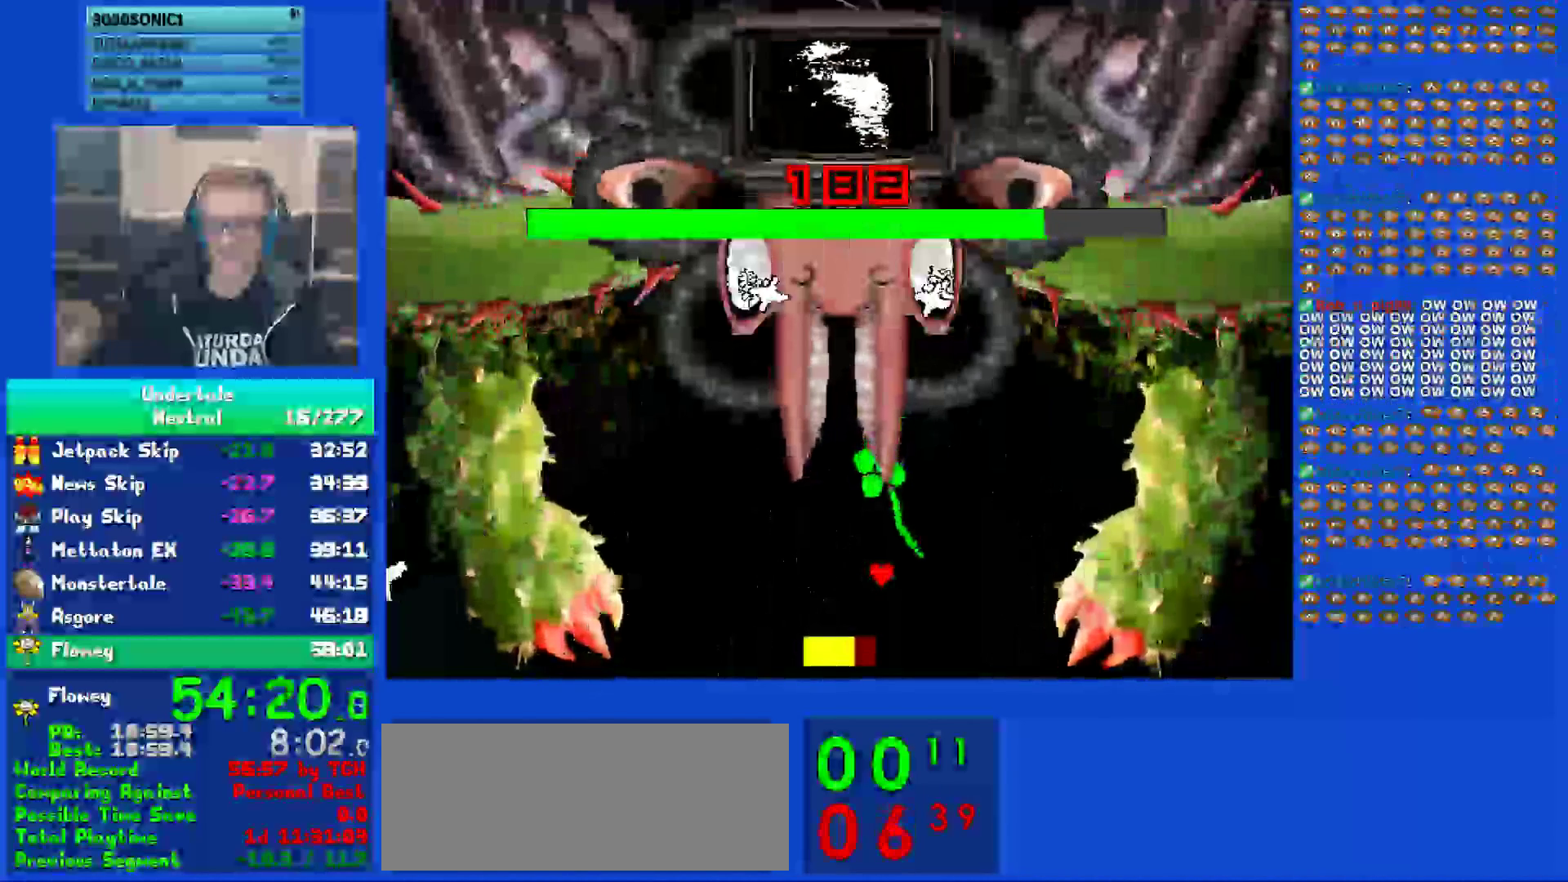
Gameplay with keyboard; each line is a JSON object with the keys held at the frame after it. "events" lists presses ("down") and releases ("up") of "c", "ctrl", "down", "left", "return", "right", "shift", "up", "x" and "z" between this image and that frame as [ms after this image, input, new state], when the widget could be followed in between. No other keys are recorded. Mouse input is not recorded.
{"keys": [], "events": [[83, "z", "up"], [117, "left", "up"], [183, "right", "down"], [183, "z", "down"], [283, "z", "up"], [367, "right", "up"], [383, "z", "down"], [500, "z", "up"]]}
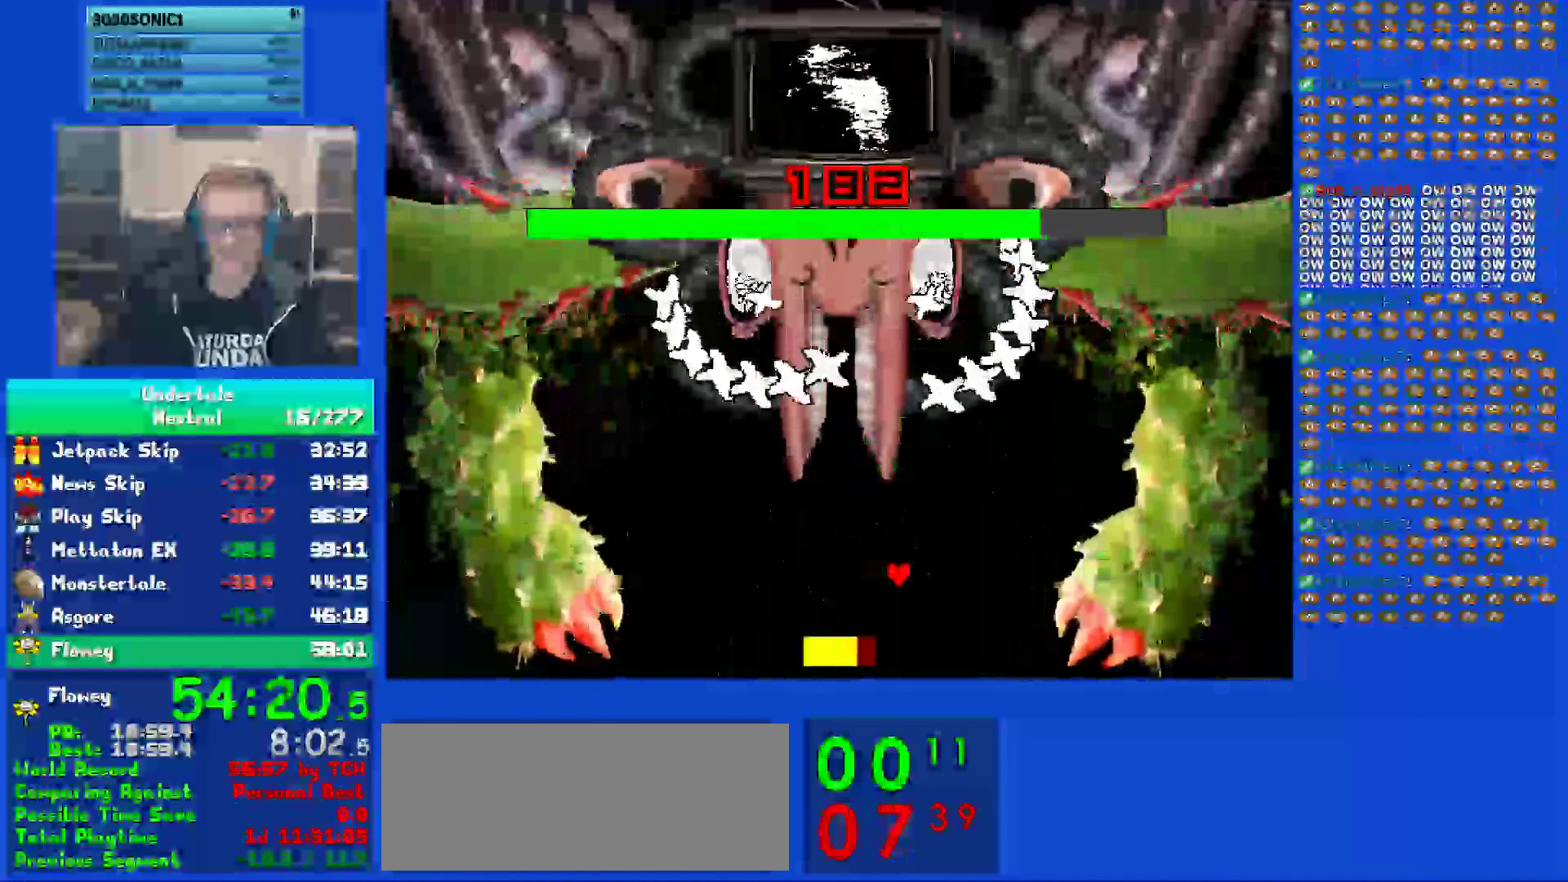
{"keys": ["left"], "events": [[67, "left", "down"], [67, "z", "down"], [200, "z", "up"], [283, "left", "up"], [283, "z", "down"], [333, "right", "down"], [400, "z", "up"], [467, "right", "up"], [500, "left", "down"]]}
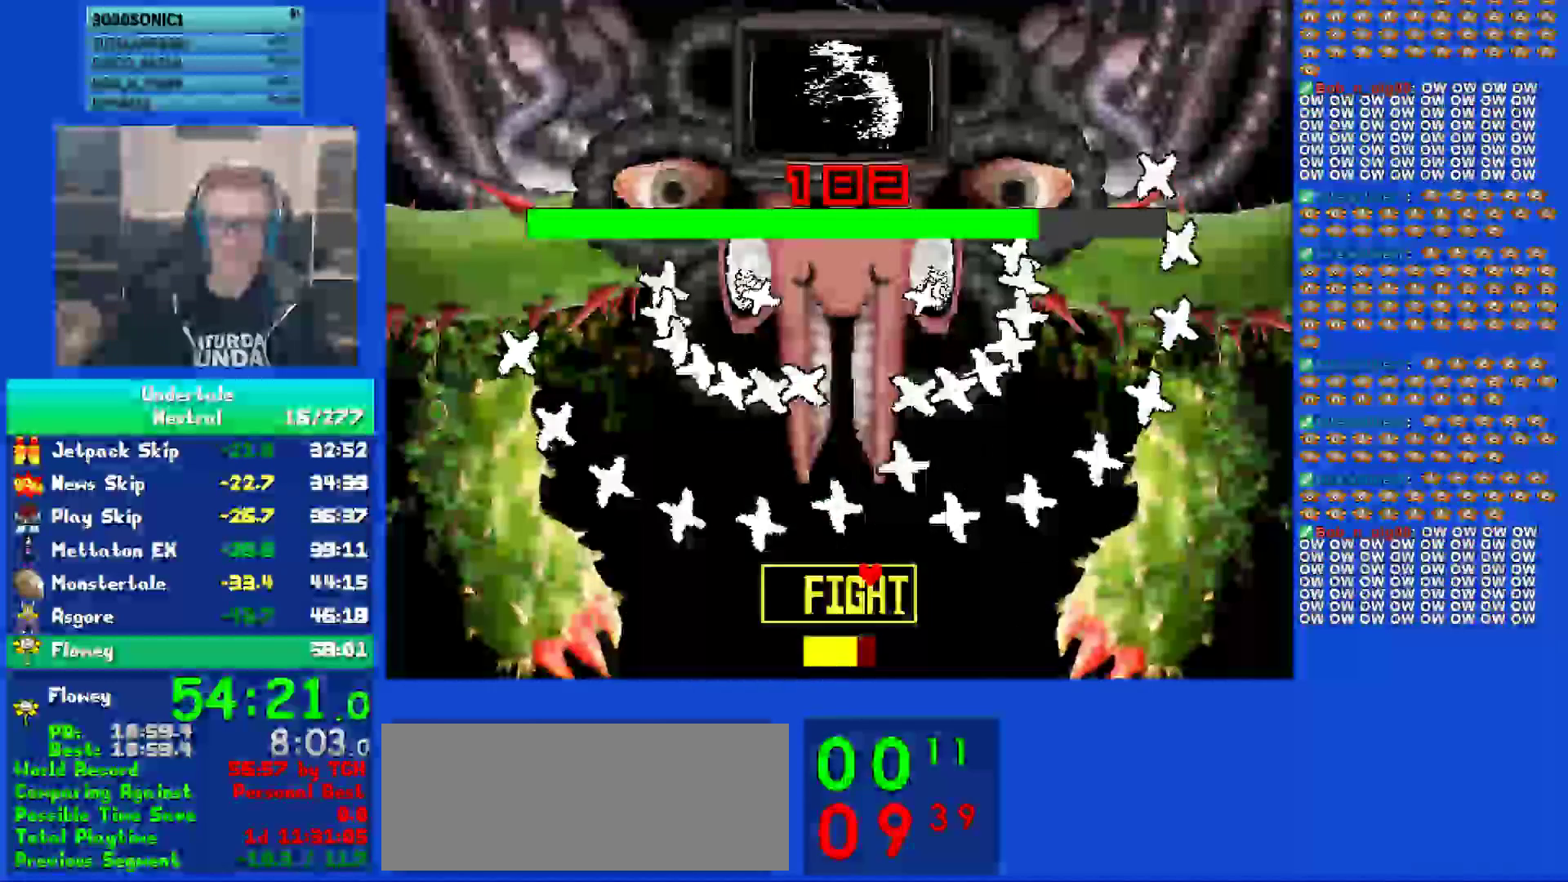
{"keys": ["right", "up", "z"], "events": [[33, "z", "down"], [117, "z", "up"], [133, "down", "down"], [300, "down", "up"], [333, "up", "down"], [333, "z", "down"], [400, "left", "up"], [400, "right", "down"], [400, "z", "up"], [500, "z", "down"]]}
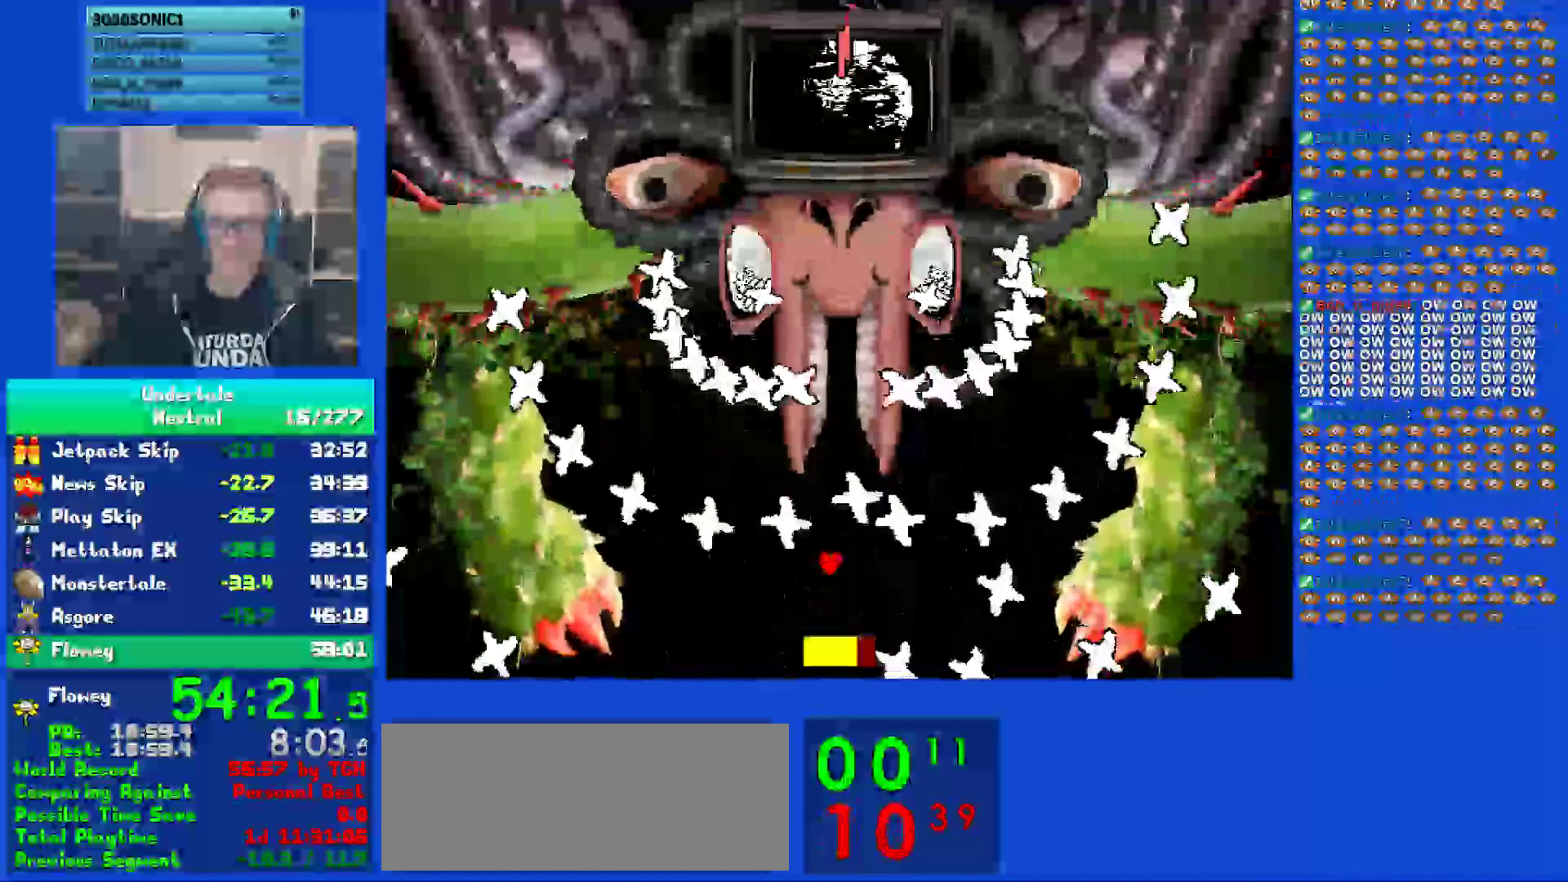
{"keys": ["down"], "events": [[33, "up", "up"], [100, "z", "up"], [133, "left", "down"], [133, "right", "up"], [167, "z", "down"], [267, "z", "up"], [300, "left", "up"], [367, "down", "down"], [367, "z", "down"], [467, "z", "up"]]}
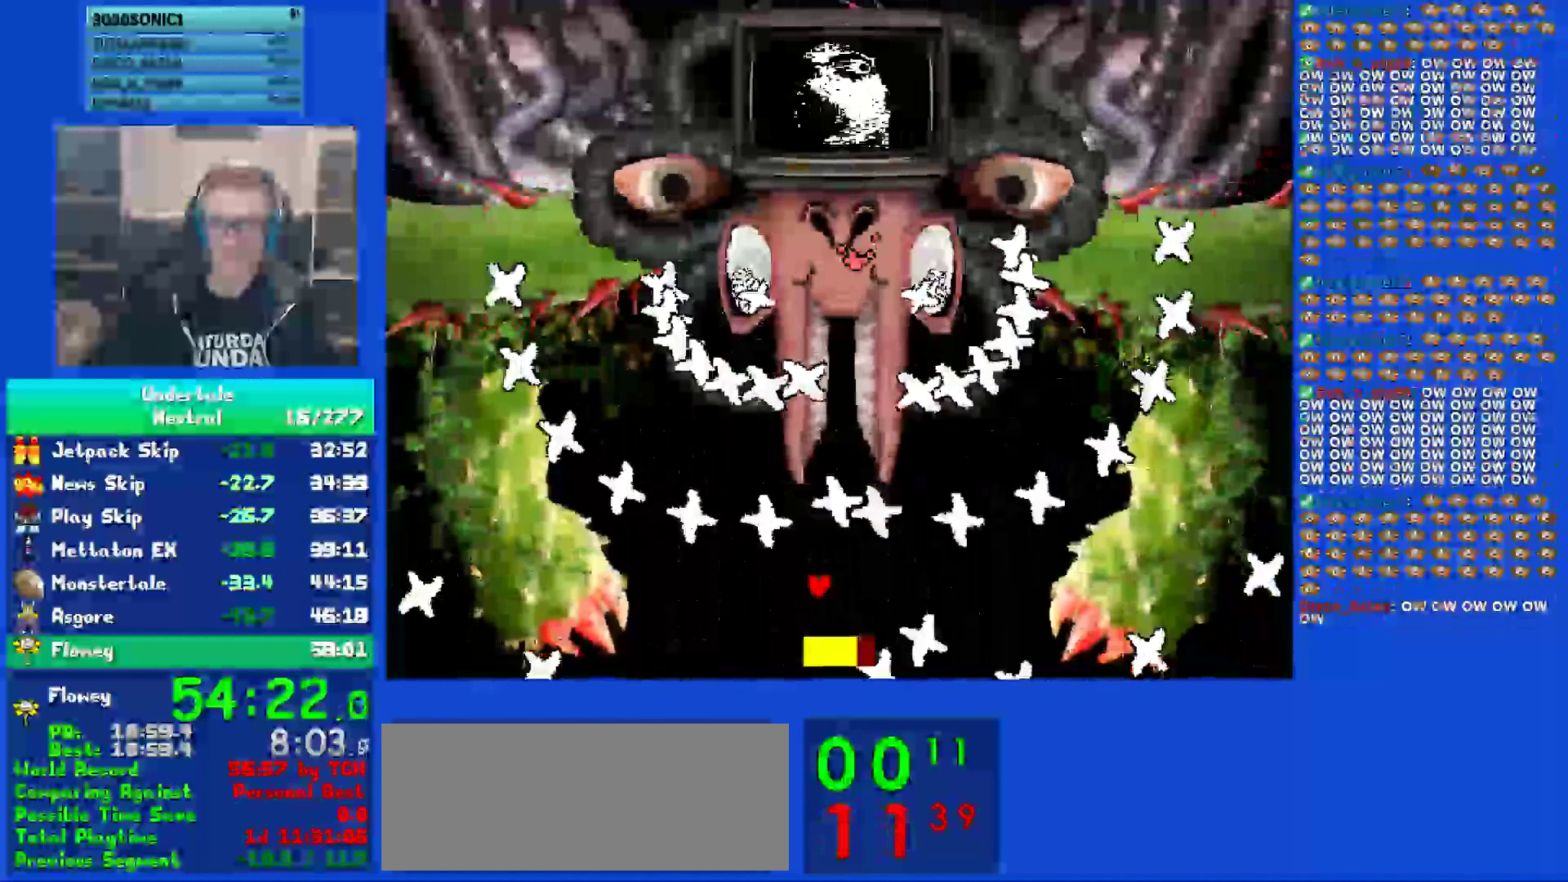
{"keys": ["z"], "events": [[17, "down", "up"], [83, "z", "down"], [183, "z", "up"], [283, "z", "down"], [383, "z", "up"], [483, "z", "down"]]}
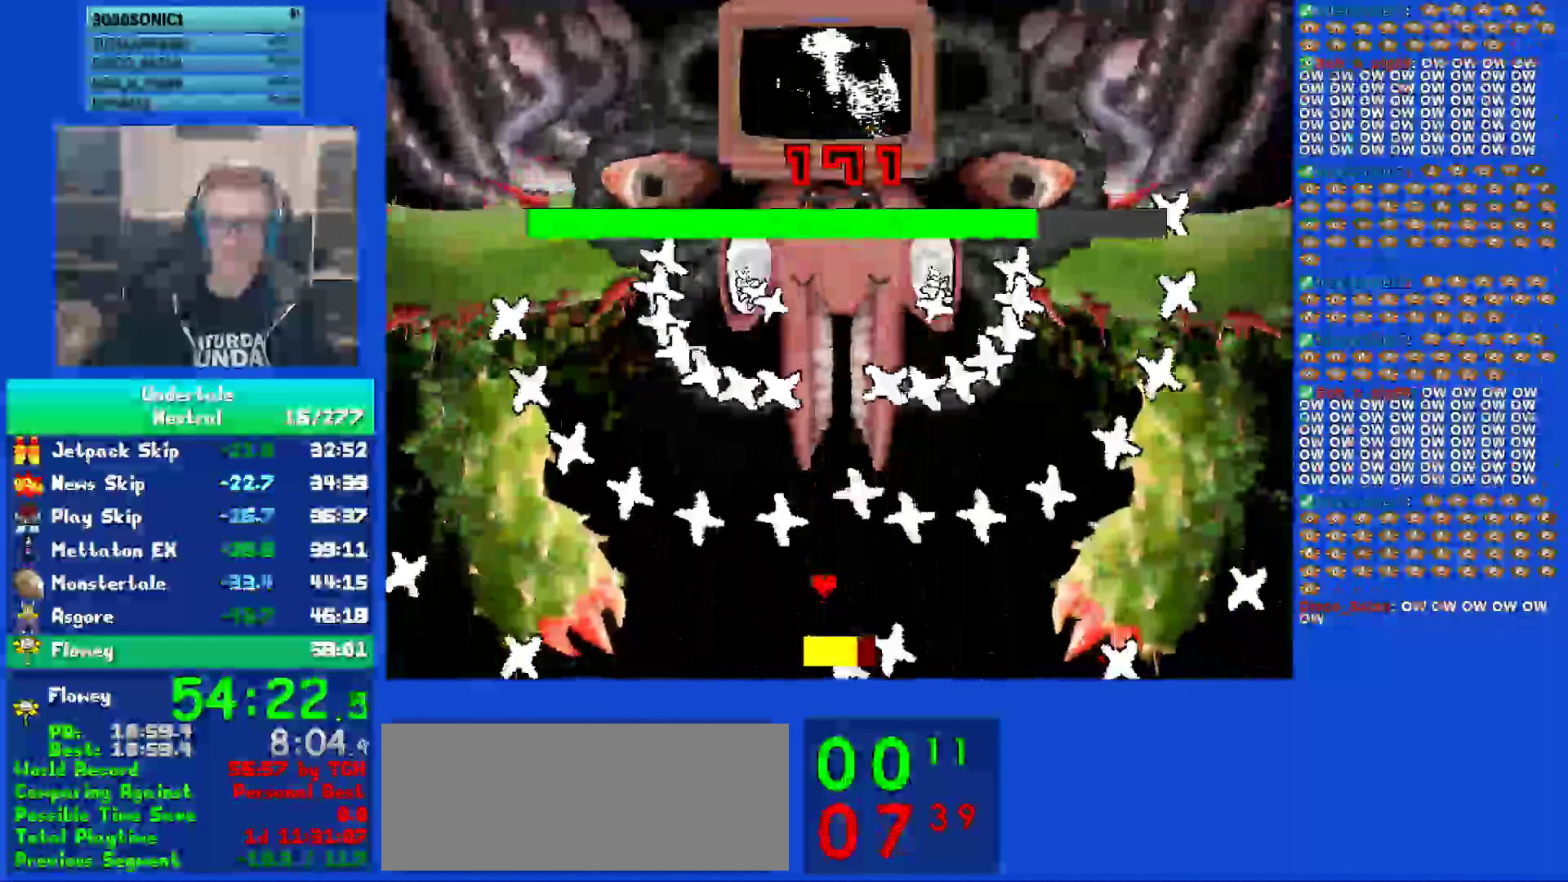
{"keys": ["left"], "events": [[17, "right", "down"], [50, "z", "up"], [83, "right", "up"], [183, "z", "down"], [217, "z", "up"], [317, "left", "down"], [317, "z", "down"], [417, "z", "up"]]}
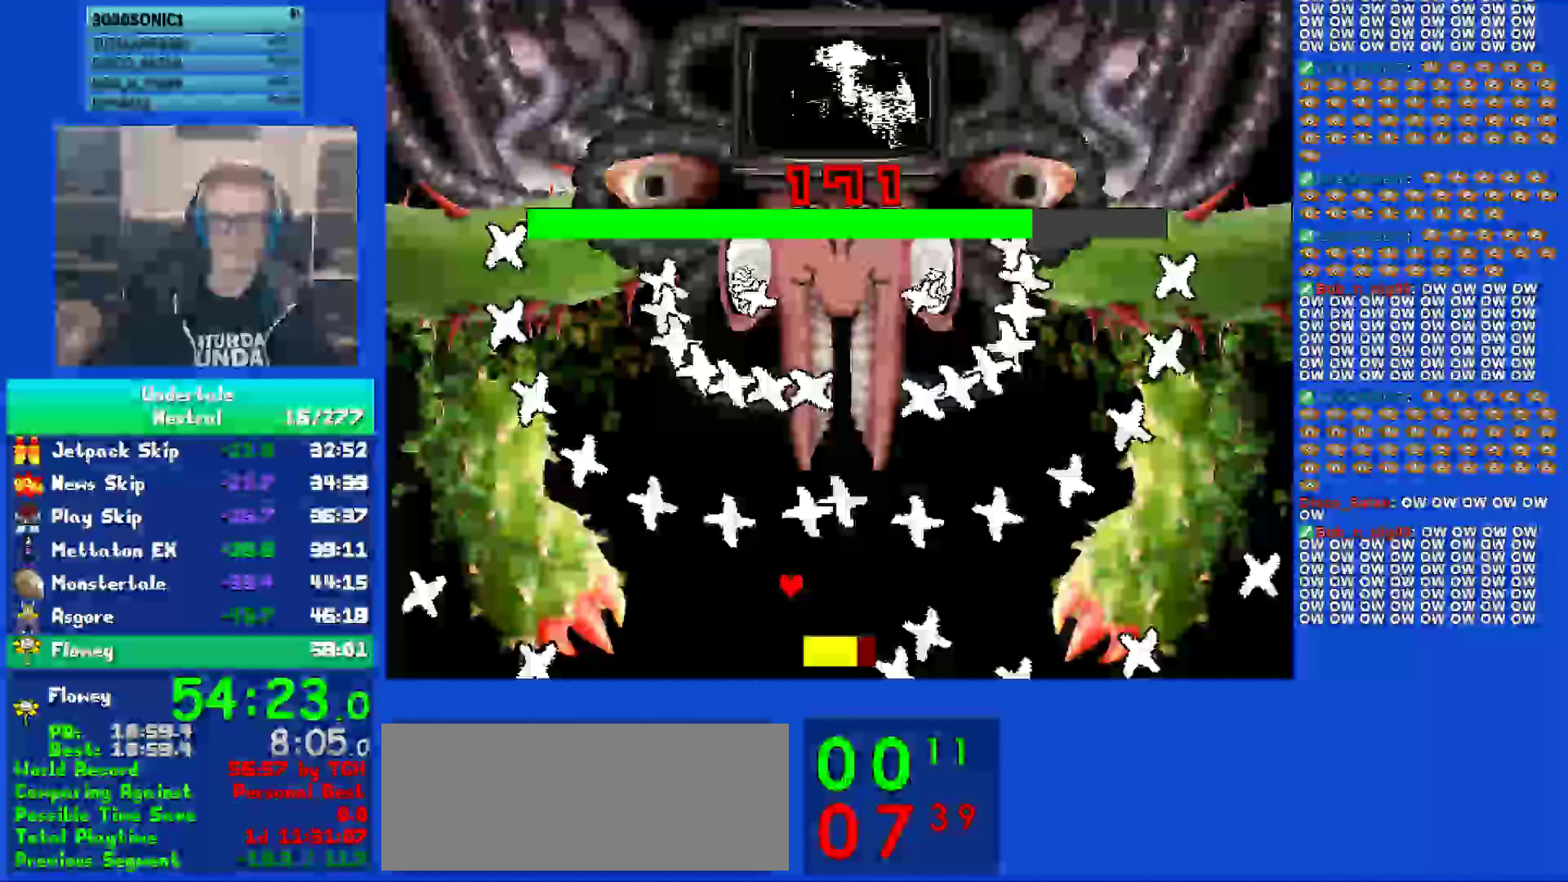
{"keys": ["right"], "events": [[17, "z", "down"], [117, "z", "up"], [217, "z", "down"], [250, "left", "up"], [333, "right", "down"], [333, "z", "up"], [400, "z", "down"], [500, "z", "up"]]}
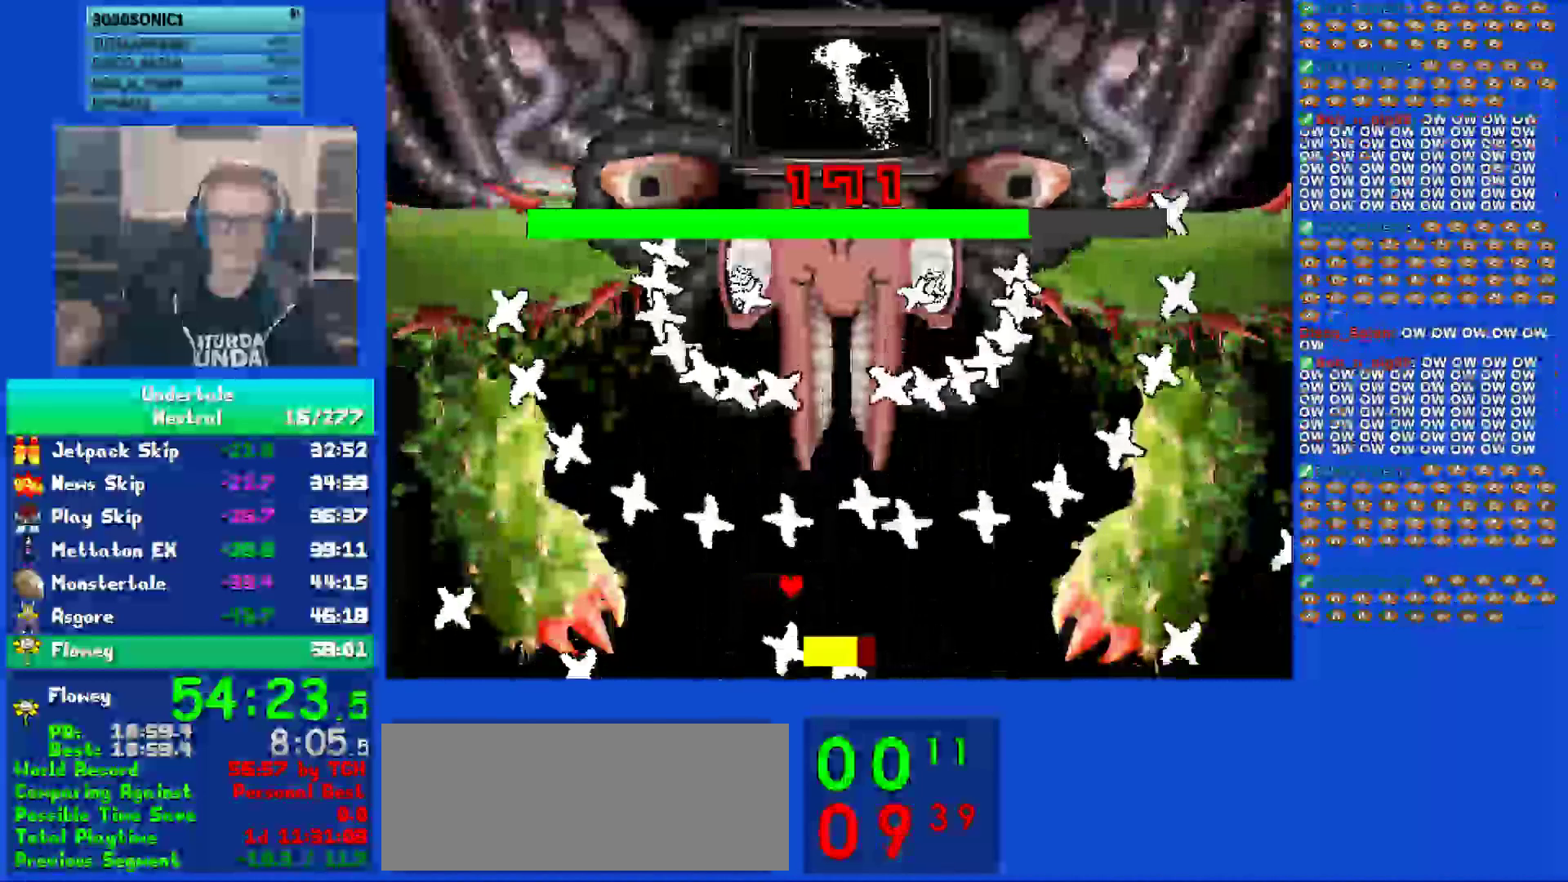
{"keys": ["z"], "events": [[100, "z", "down"], [200, "z", "up"], [300, "z", "down"], [333, "right", "up"], [400, "z", "up"], [467, "z", "down"]]}
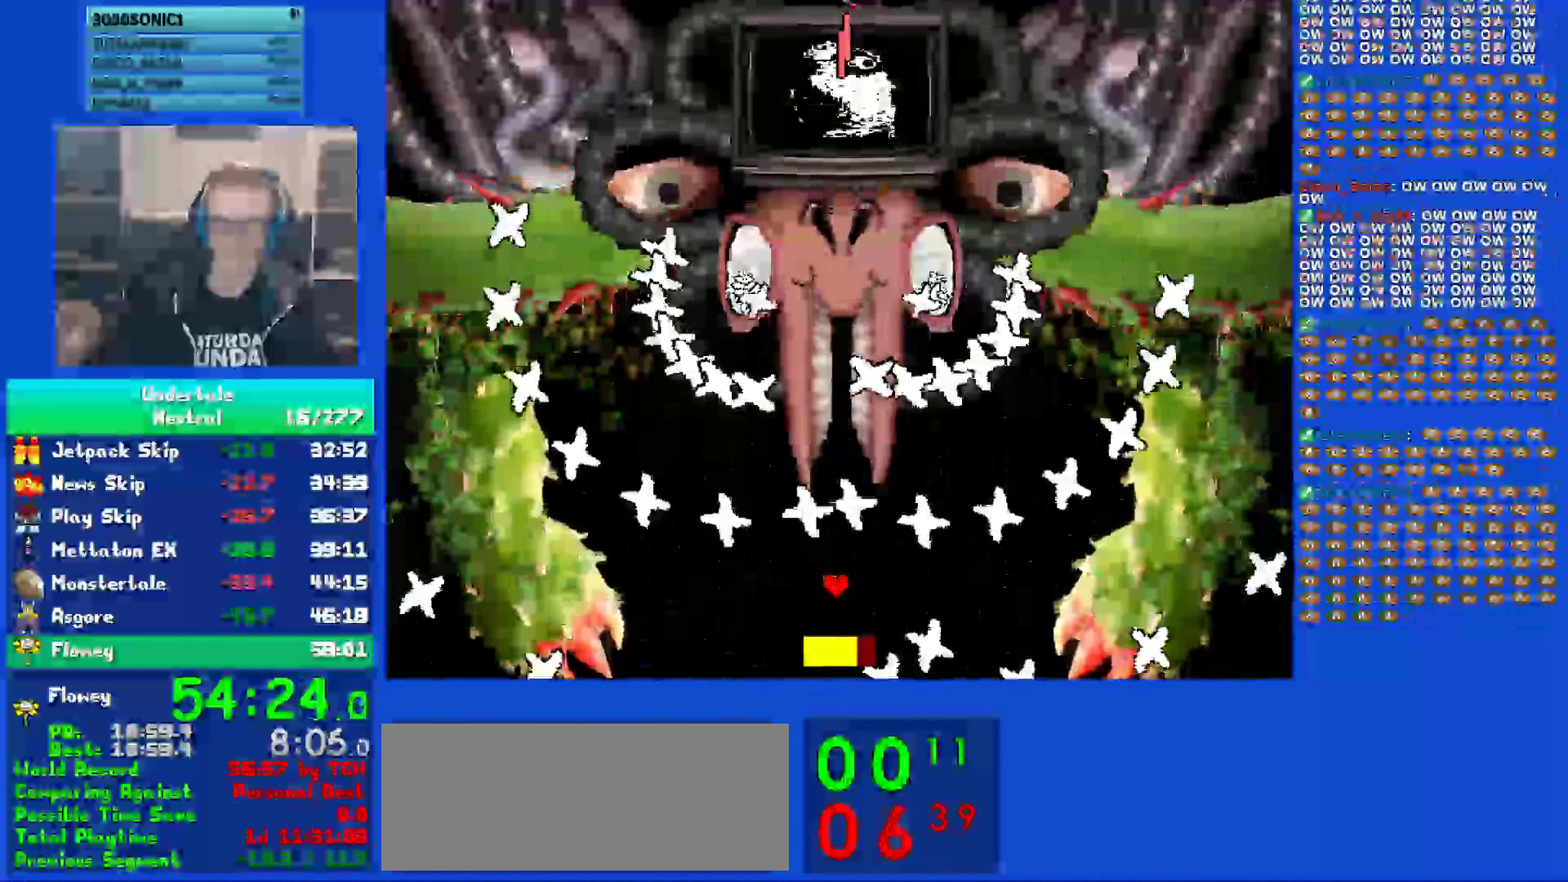
{"keys": ["left", "z"], "events": [[67, "z", "up"], [100, "right", "down"], [167, "z", "down"], [233, "right", "up"], [233, "z", "up"], [333, "z", "down"], [400, "z", "up"], [500, "left", "down"], [500, "z", "down"]]}
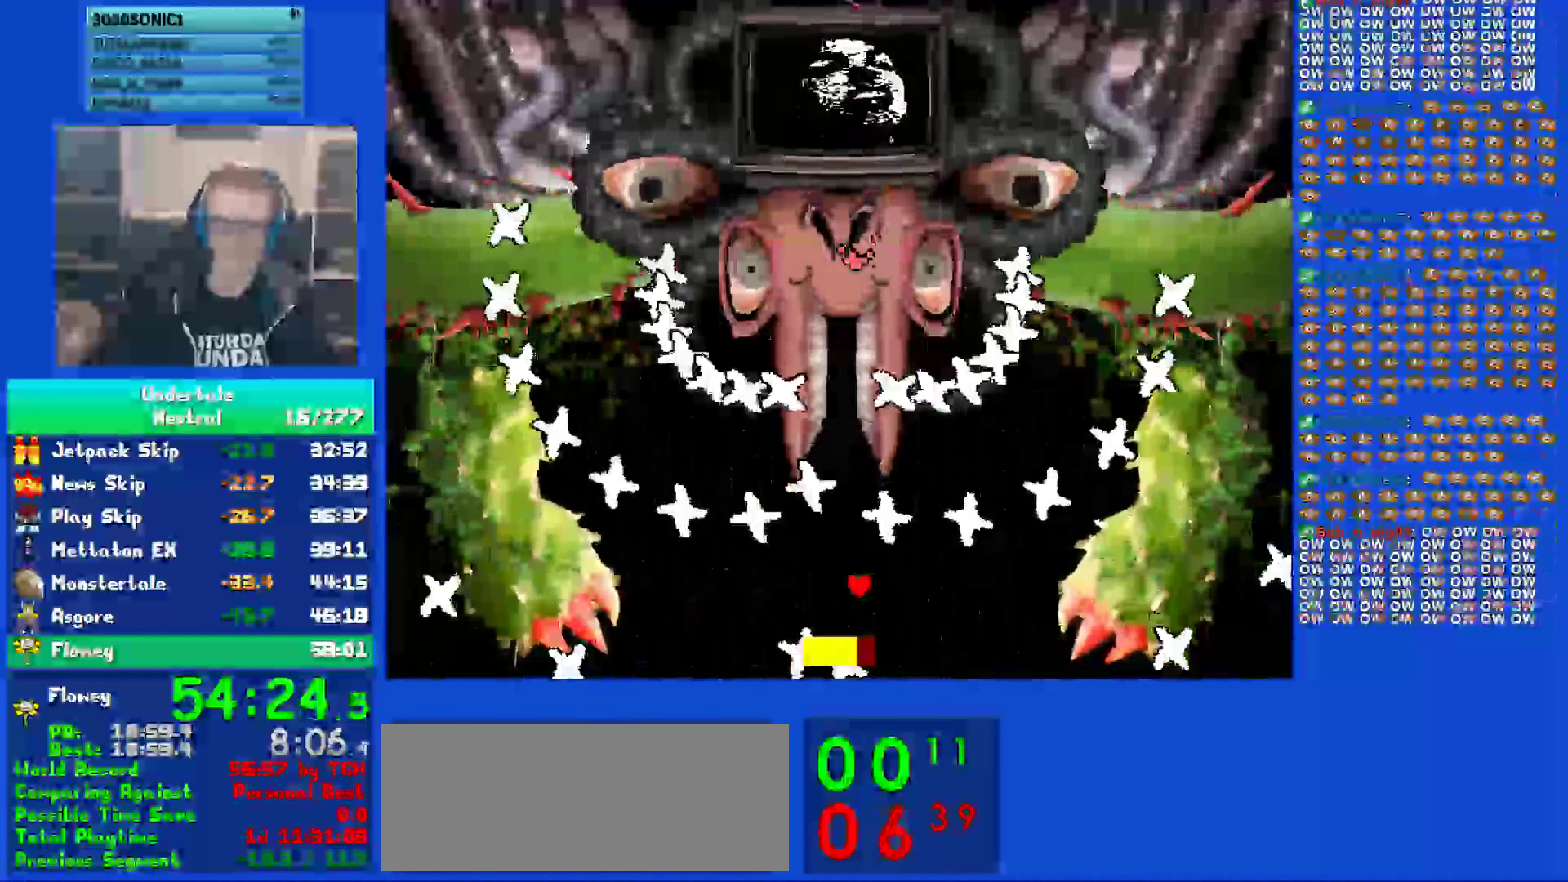
{"keys": [], "events": [[67, "z", "up"], [100, "left", "up"], [133, "z", "down"], [200, "z", "up"], [233, "left", "down"], [267, "z", "down"], [300, "left", "up"], [350, "z", "up"], [383, "left", "down"], [417, "z", "down"], [483, "left", "up"], [483, "z", "up"]]}
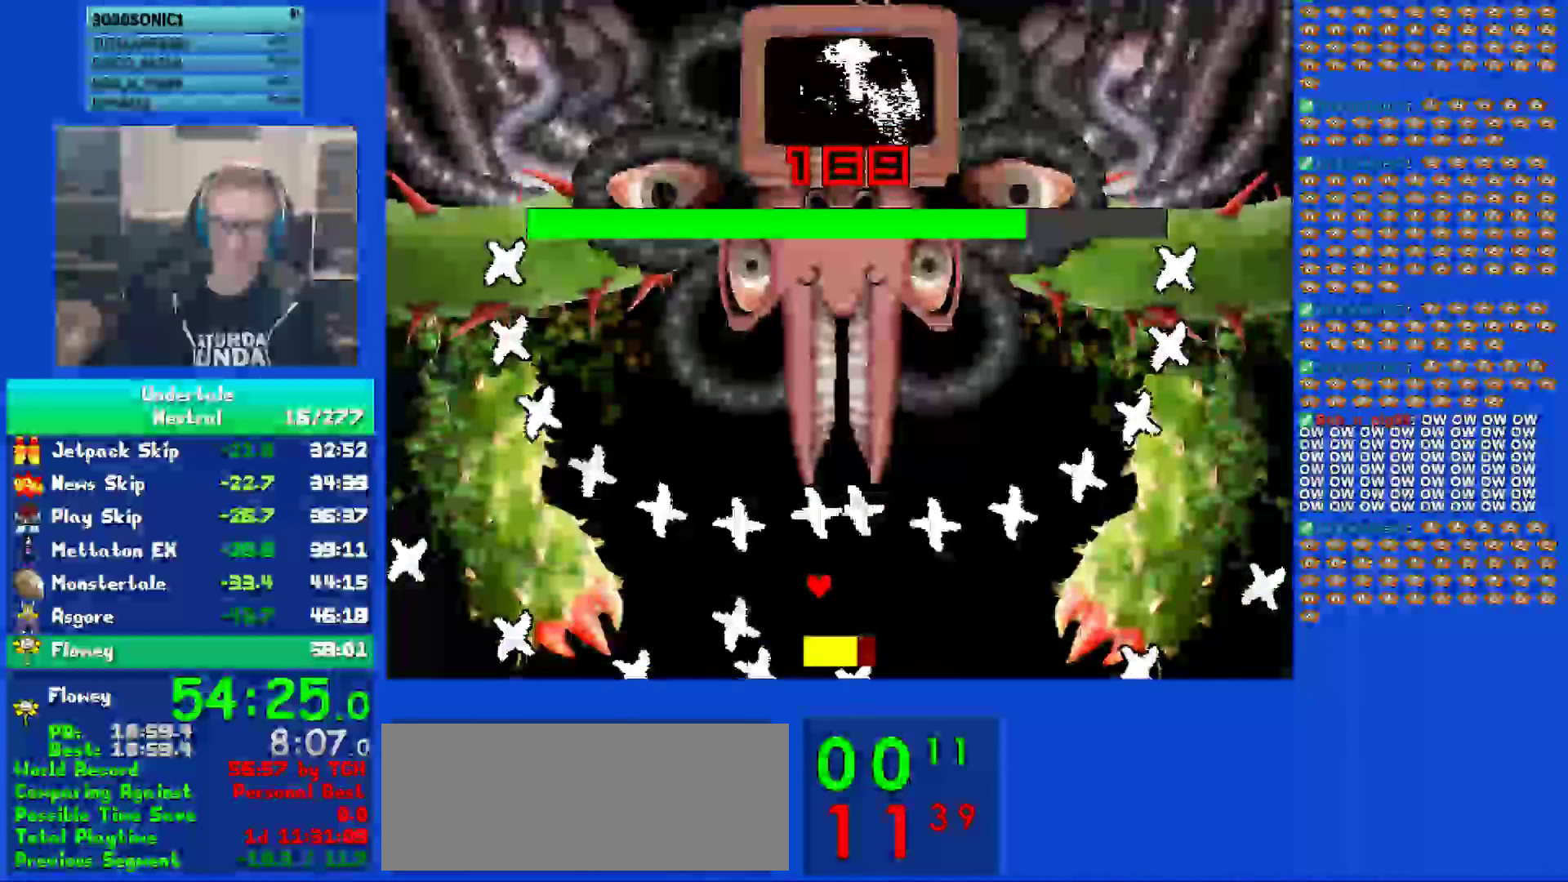
{"keys": ["z"], "events": [[17, "left", "down"], [83, "z", "down"], [150, "left", "up"], [150, "z", "up"], [250, "left", "down"], [250, "z", "down"], [317, "z", "up"], [350, "left", "up"], [417, "z", "down"]]}
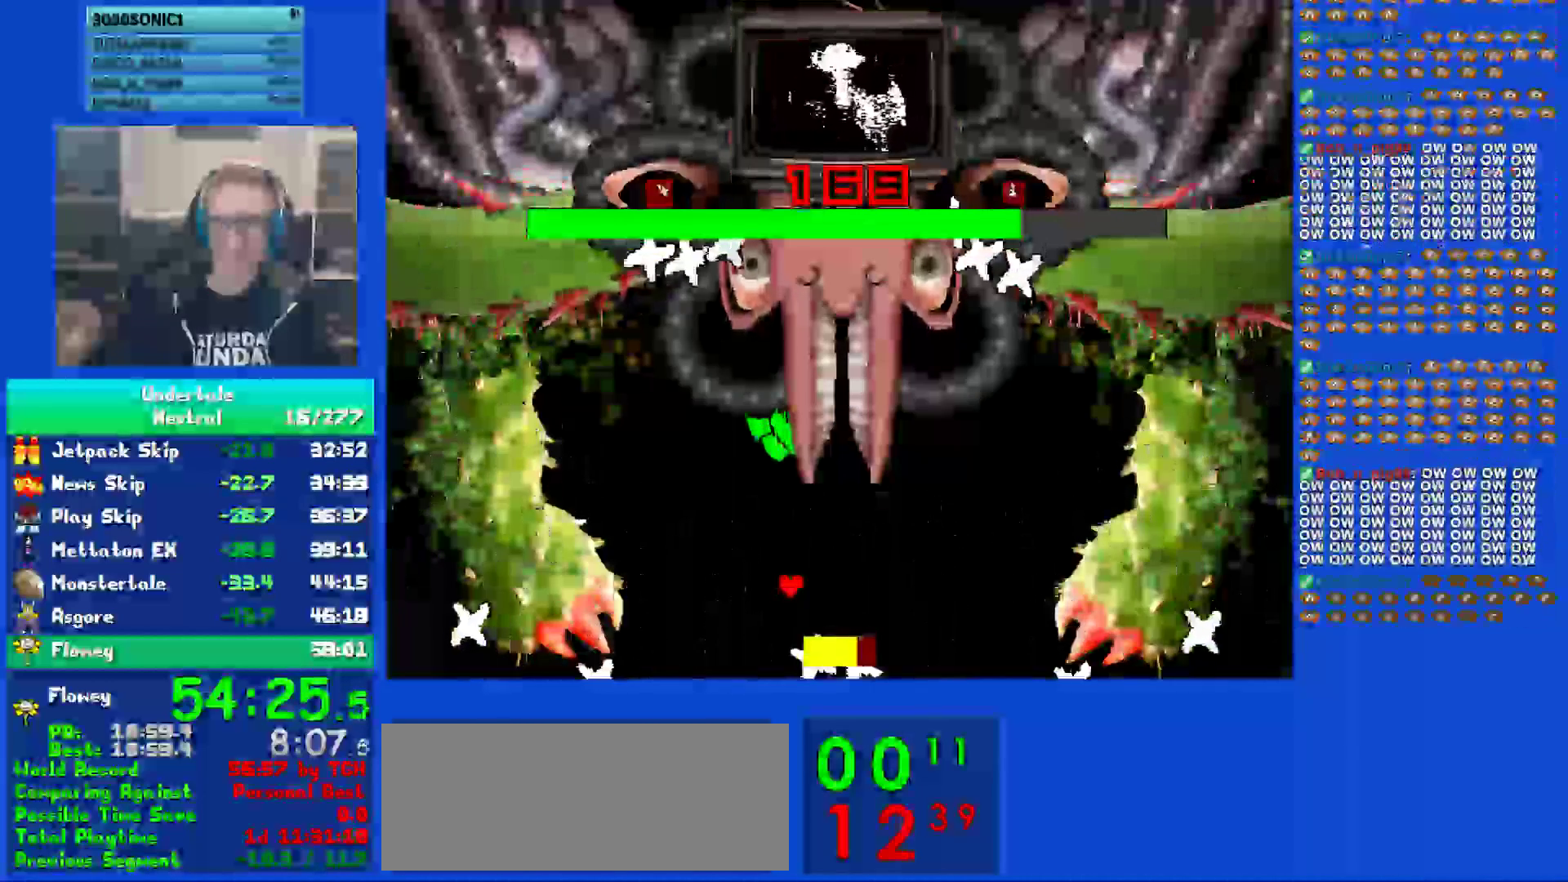
{"keys": ["z"], "events": [[17, "right", "down"], [17, "z", "up"], [83, "right", "up"], [117, "z", "down"], [183, "z", "up"], [283, "right", "down"], [283, "z", "down"], [317, "right", "up"], [350, "z", "up"], [450, "z", "down"]]}
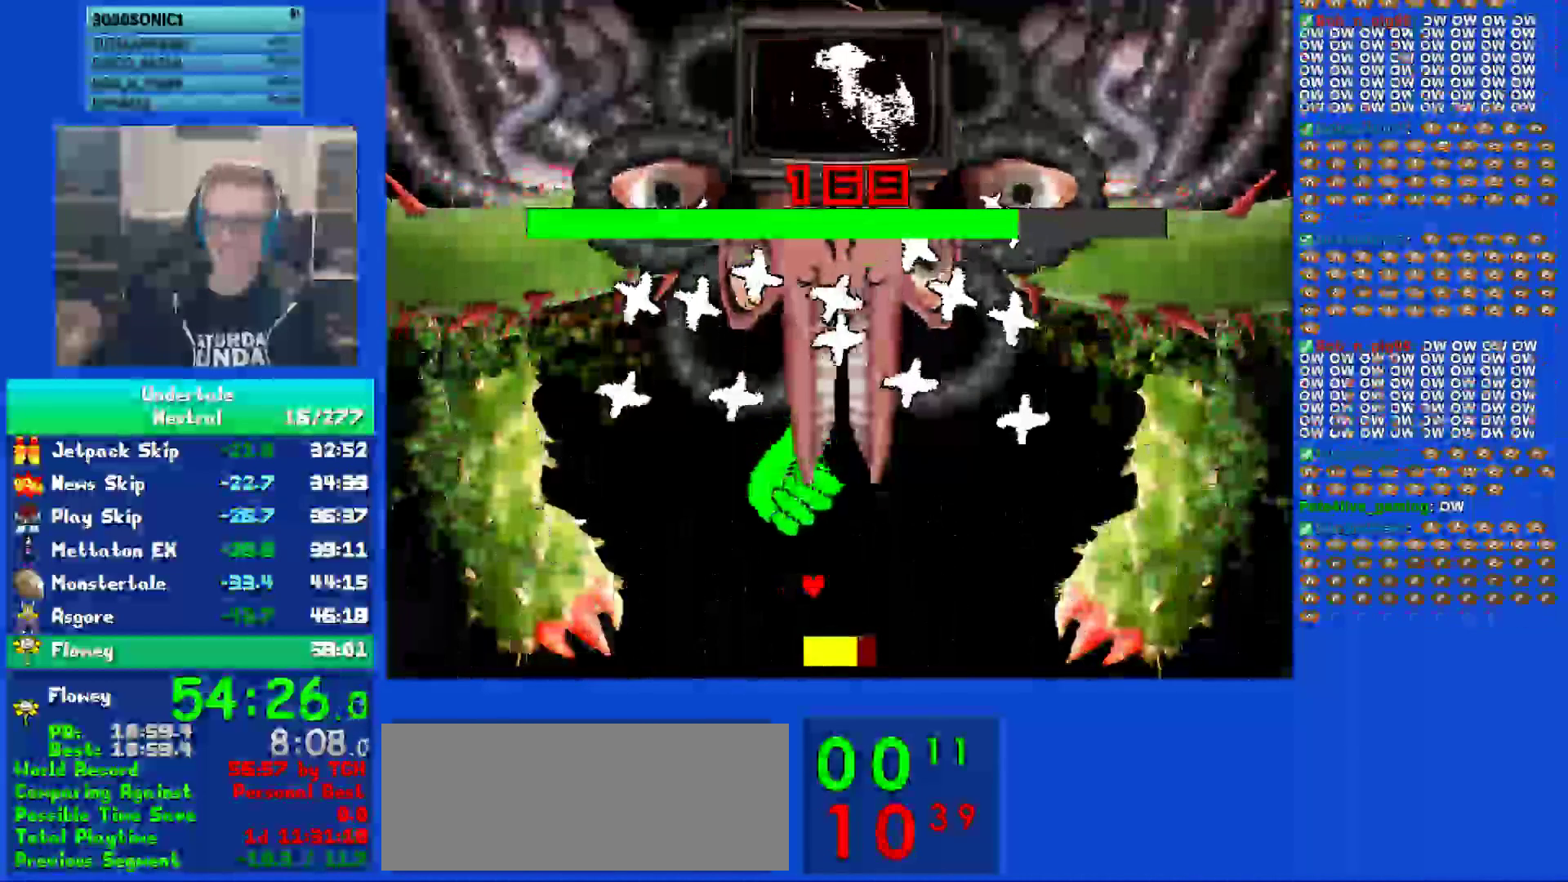
{"keys": ["right"], "events": [[50, "z", "up"], [133, "z", "down"], [200, "right", "down"], [233, "right", "up"], [267, "z", "up"], [367, "z", "down"], [467, "z", "up"], [500, "right", "down"]]}
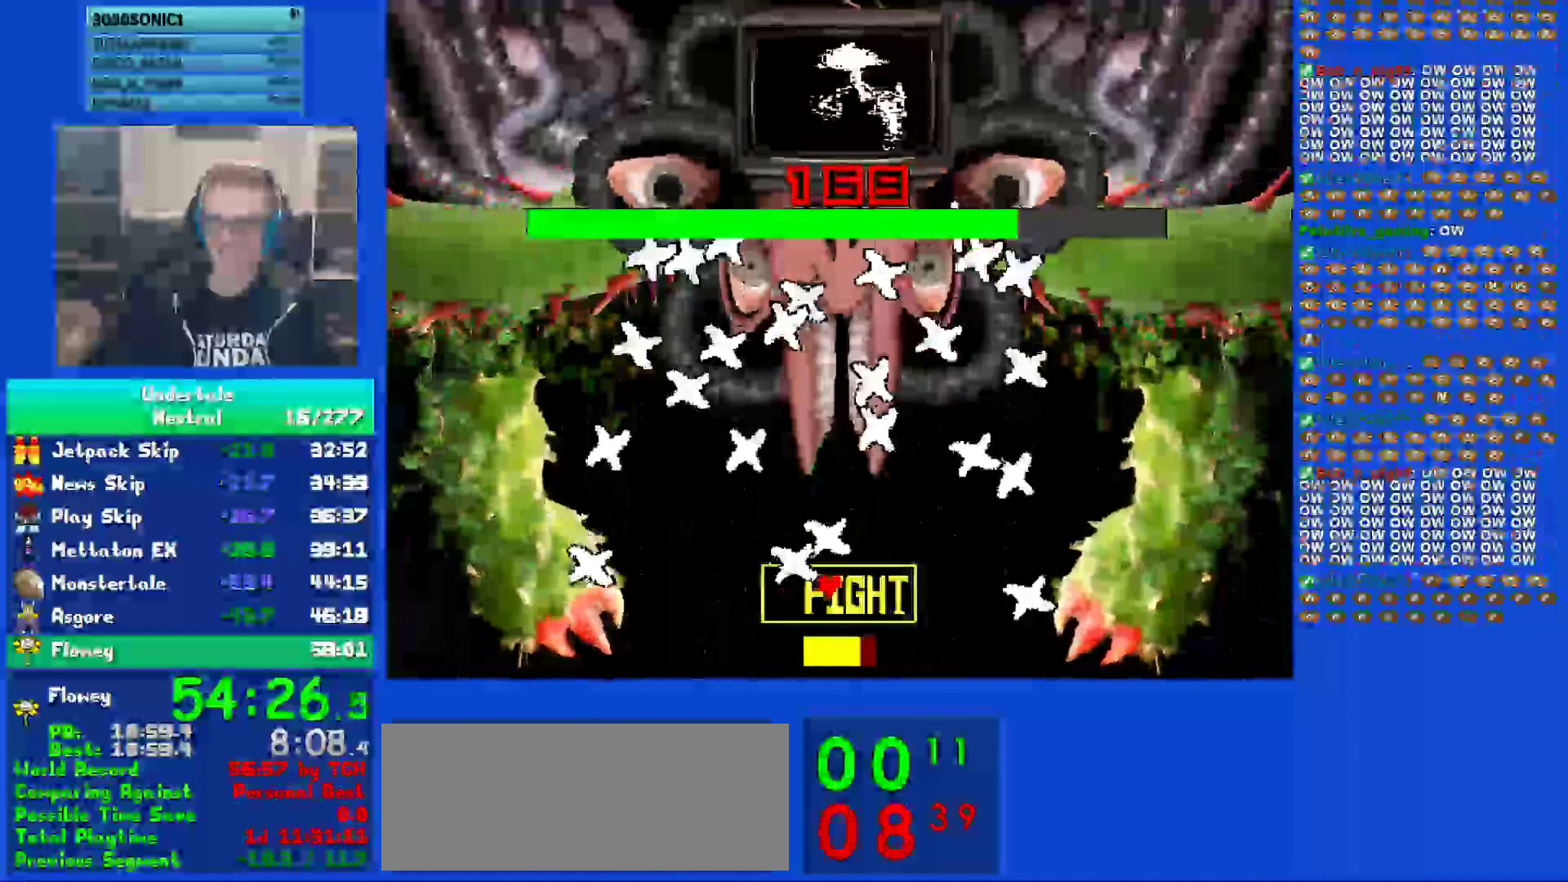
{"keys": ["z"], "events": [[67, "z", "down"], [100, "down", "down"], [133, "down", "up"], [167, "z", "up"], [267, "z", "down"], [367, "z", "up"], [400, "right", "up"], [433, "z", "down"]]}
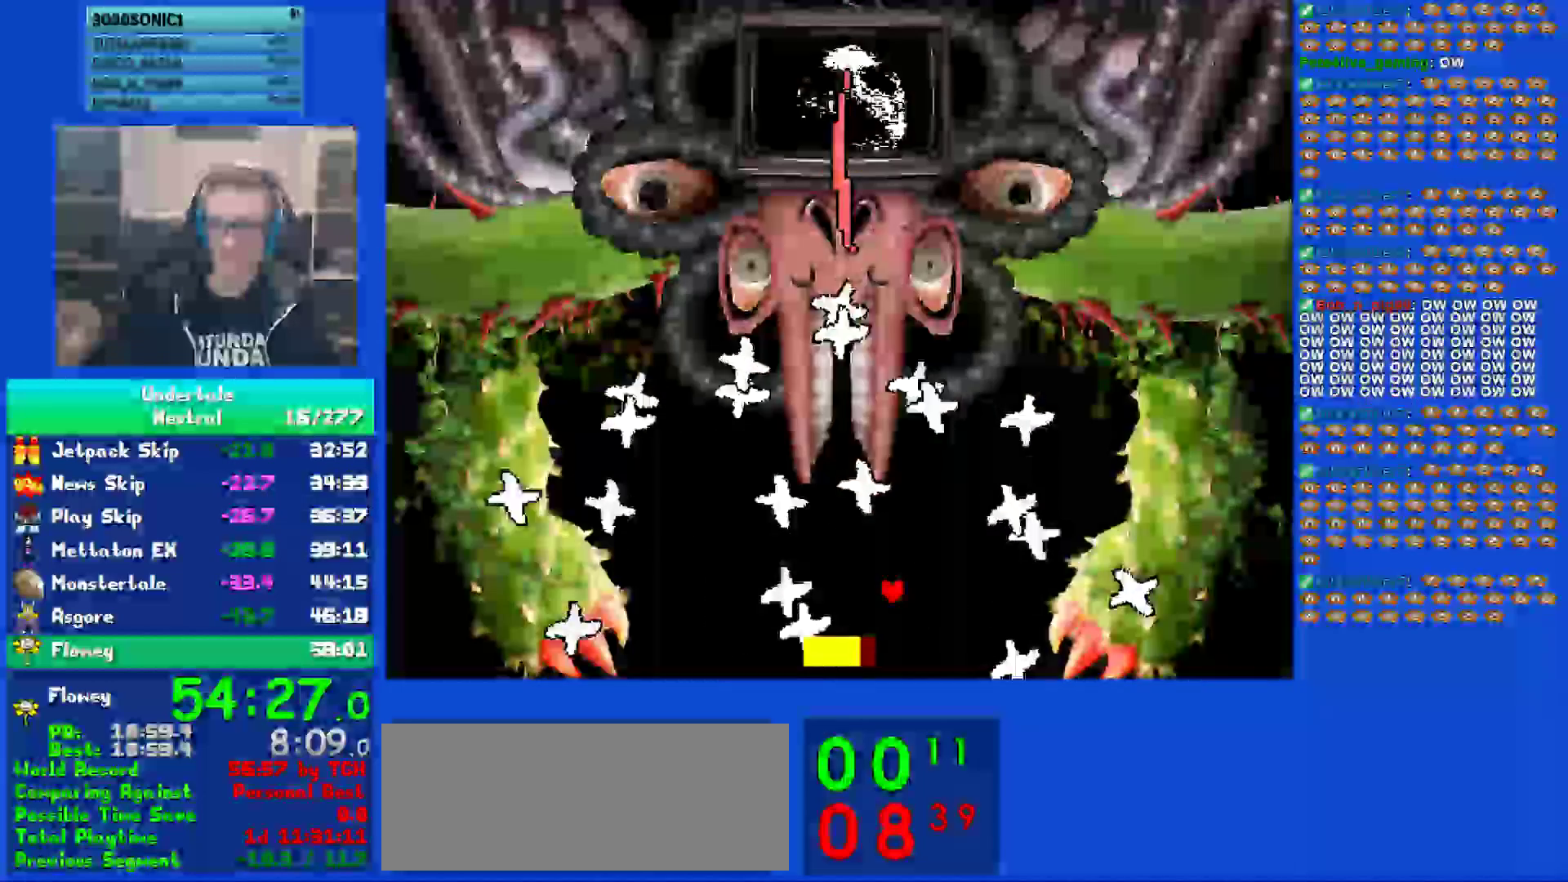
{"keys": ["z"], "events": [[33, "z", "up"], [100, "z", "down"], [167, "z", "up"], [267, "z", "down"], [367, "z", "up"], [433, "z", "down"]]}
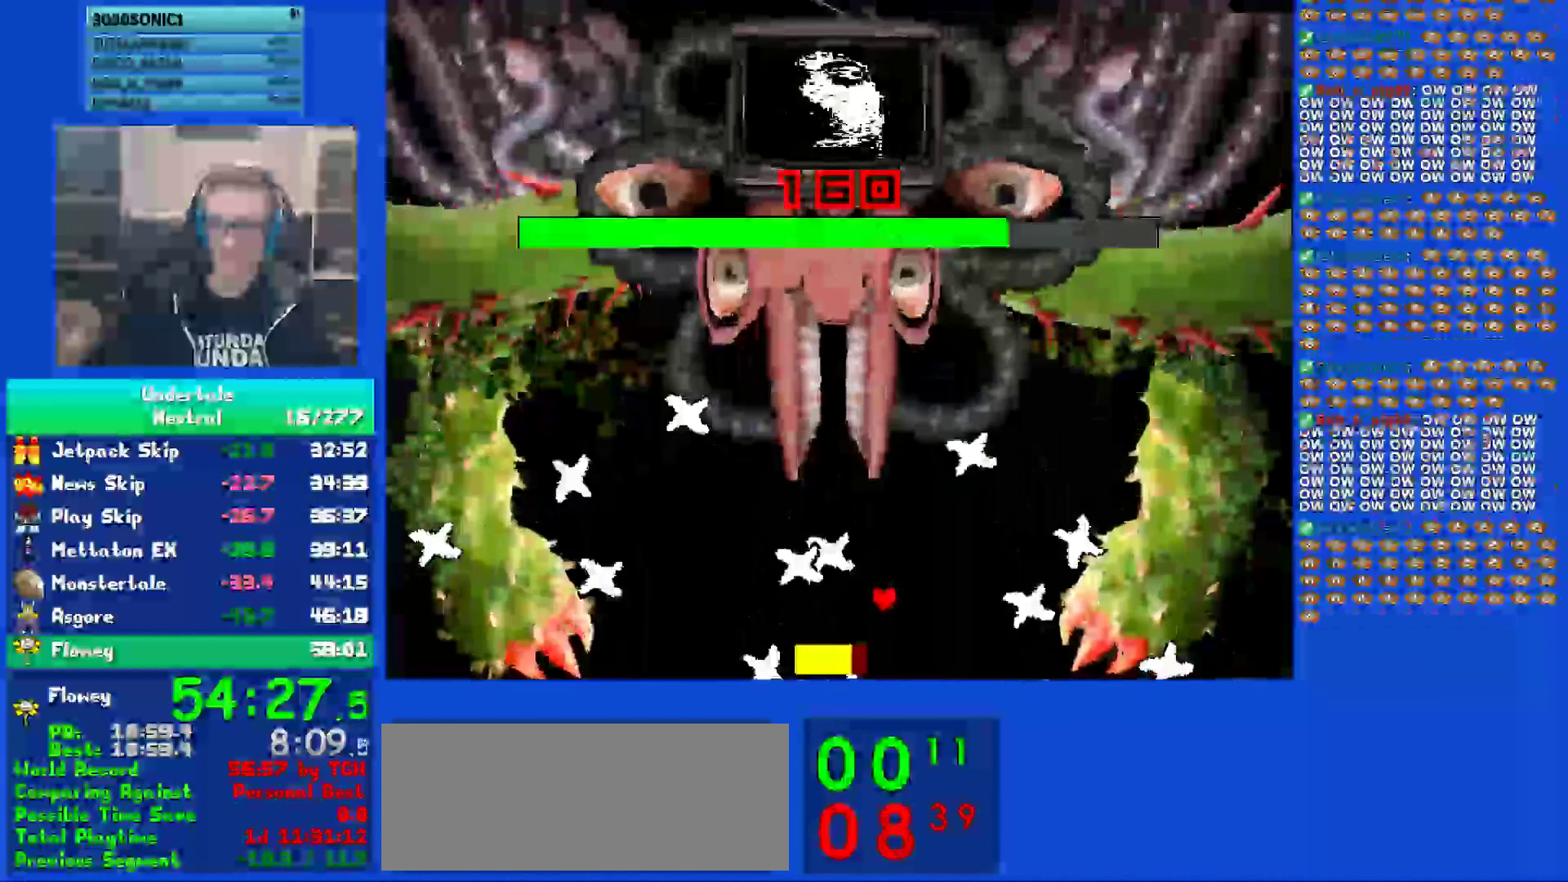
{"keys": ["right"], "events": [[33, "z", "up"], [150, "z", "down"], [217, "z", "up"], [300, "z", "down"], [417, "z", "up"], [483, "right", "down"]]}
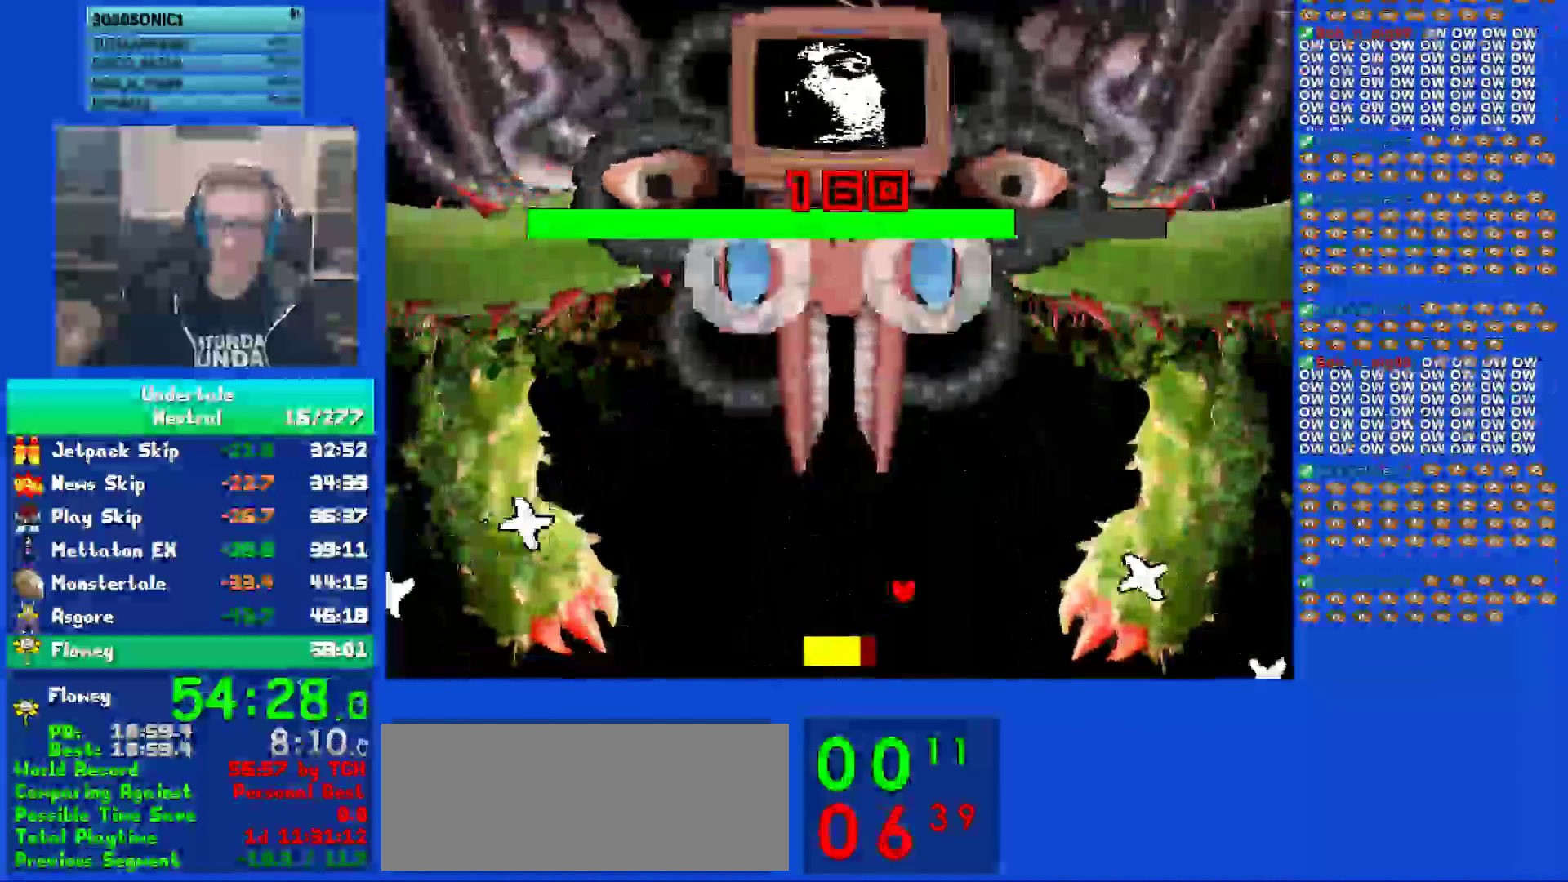
{"keys": [], "events": [[17, "z", "down"], [50, "right", "up"], [83, "z", "up"], [183, "z", "down"], [250, "z", "up"], [300, "z", "down"], [417, "z", "up"], [450, "up", "down"], [483, "up", "up"]]}
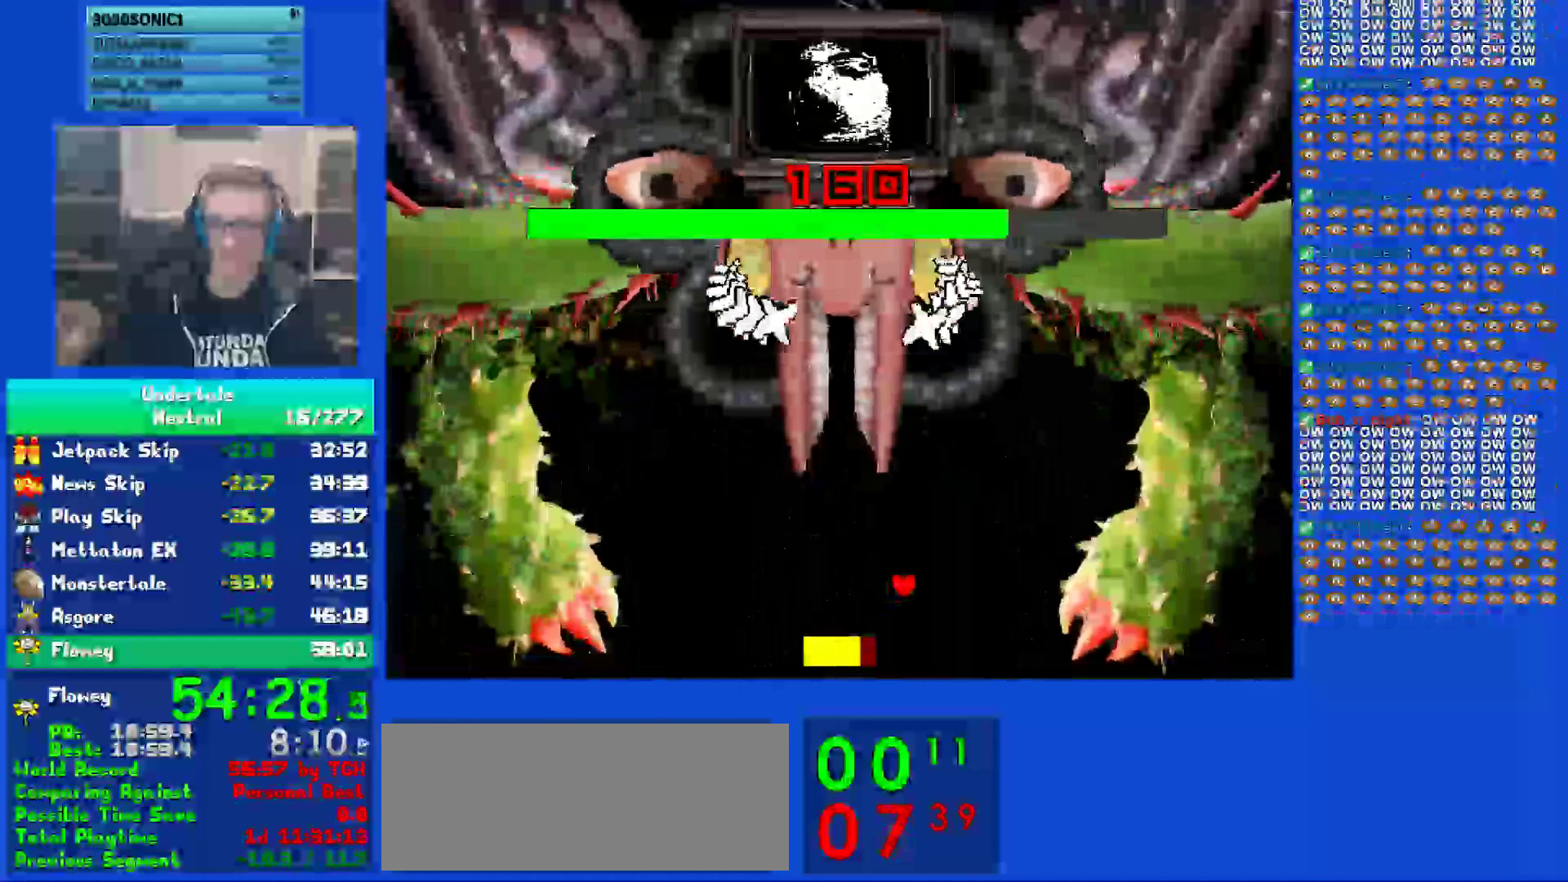
{"keys": [], "events": [[17, "z", "down"], [83, "z", "up"], [183, "z", "down"], [217, "left", "down"], [250, "z", "up"], [350, "z", "down"], [433, "z", "up"], [500, "left", "up"]]}
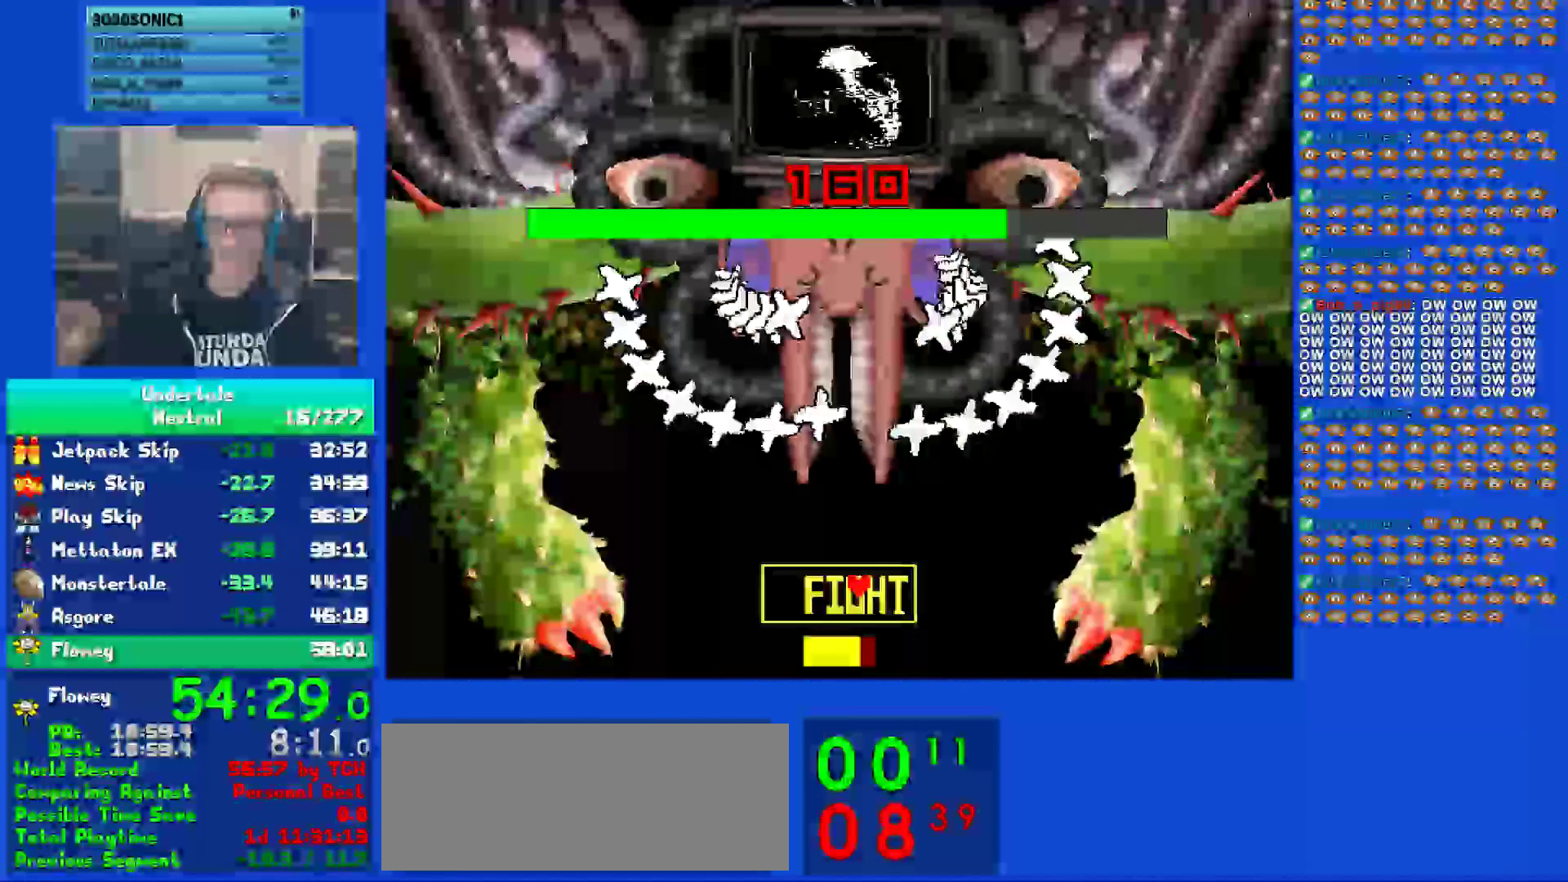
{"keys": [], "events": [[33, "z", "down"], [100, "z", "up"], [200, "z", "down"], [300, "z", "up"], [367, "z", "down"], [467, "z", "up"]]}
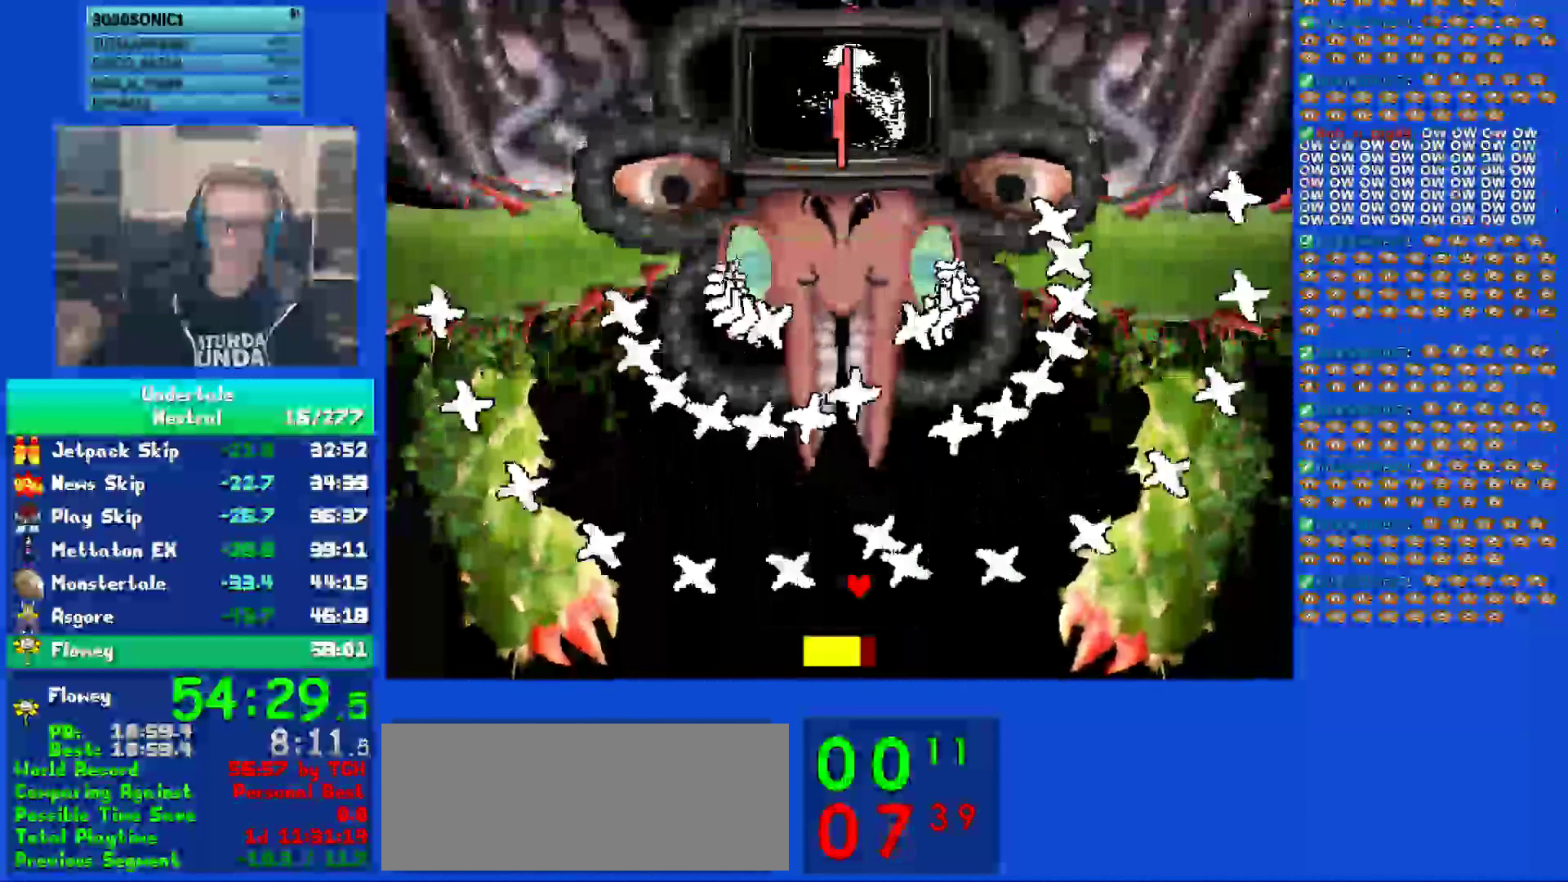
{"keys": ["z"], "events": [[67, "z", "down"], [167, "z", "up"], [233, "z", "down"], [267, "left", "down"], [333, "z", "up"], [367, "left", "up"], [433, "z", "down"]]}
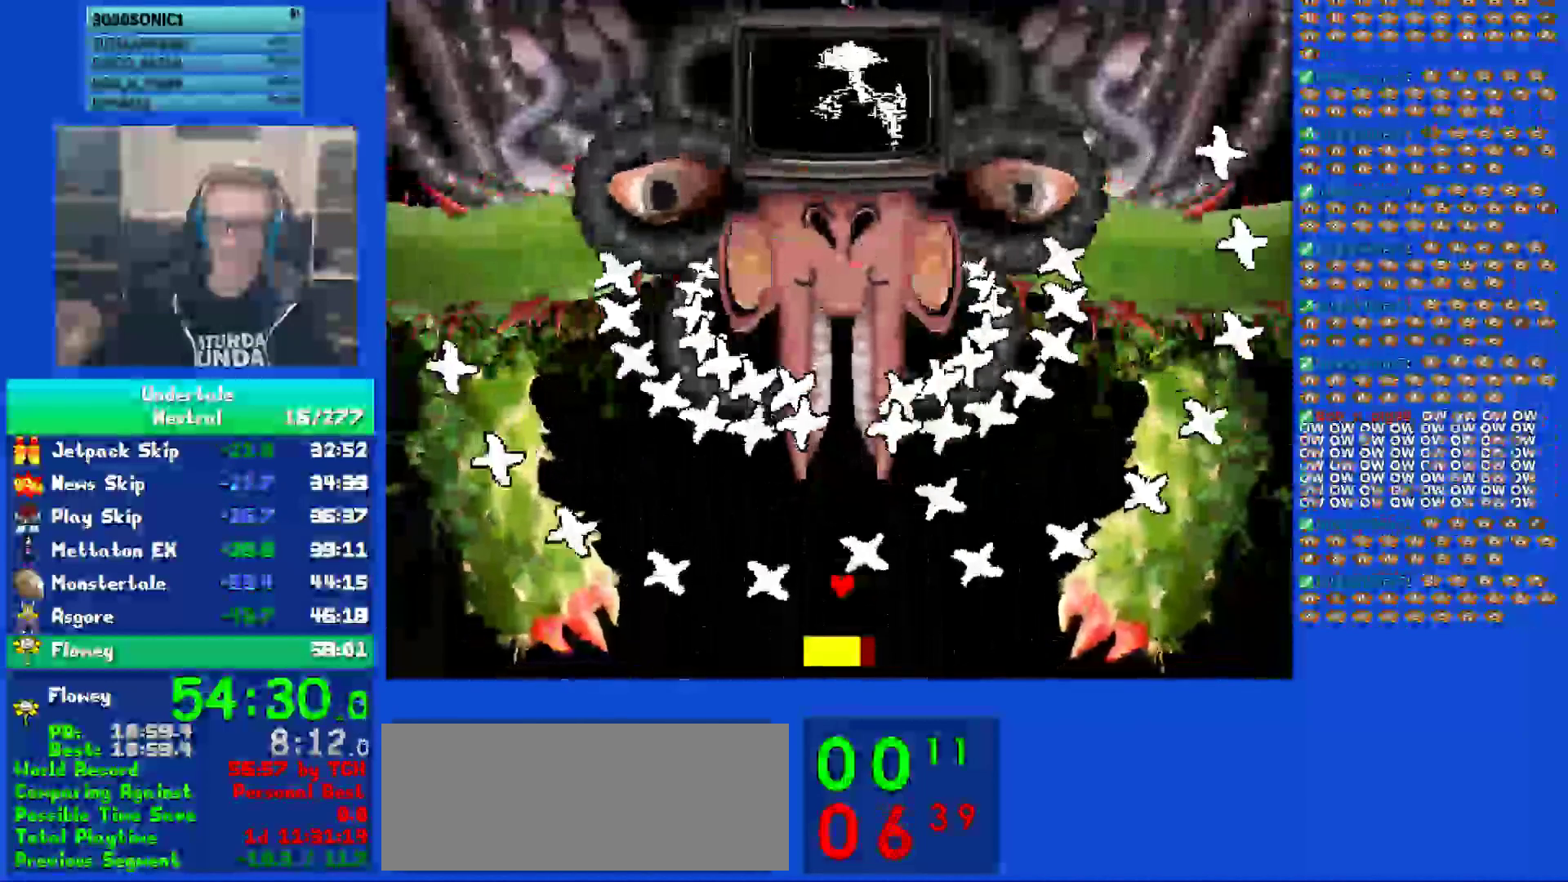
{"keys": ["left", "z"], "events": [[17, "z", "up"], [100, "z", "down"], [200, "z", "up"], [267, "z", "down"], [367, "left", "down"], [400, "z", "up"], [467, "z", "down"]]}
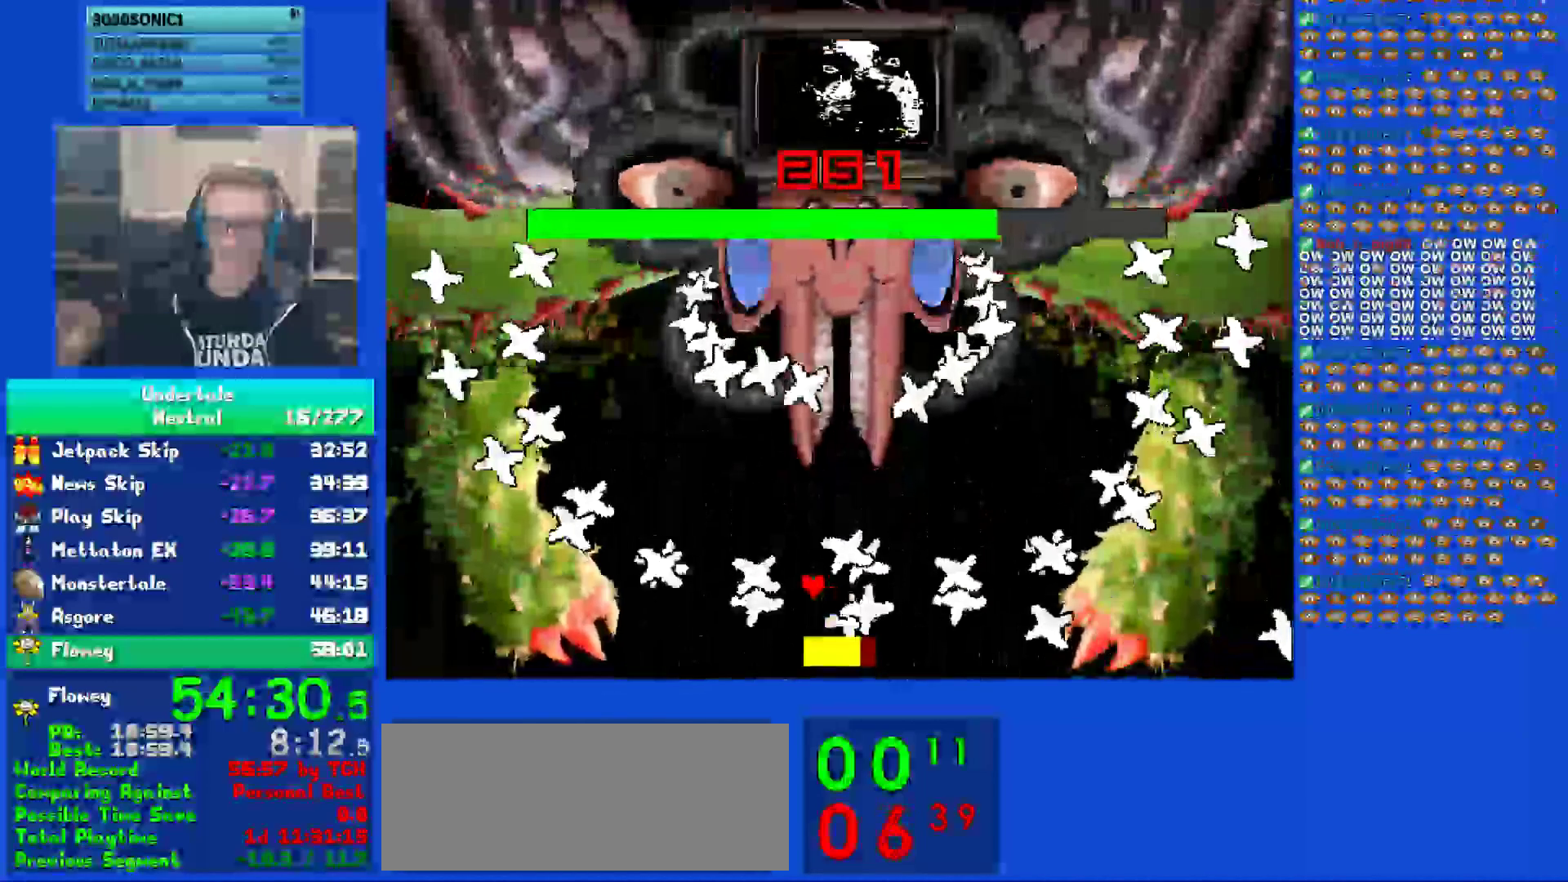
{"keys": ["right"], "events": [[67, "left", "up"], [67, "z", "up"], [167, "z", "down"], [267, "z", "up"], [333, "z", "down"], [367, "right", "down"], [417, "z", "up"]]}
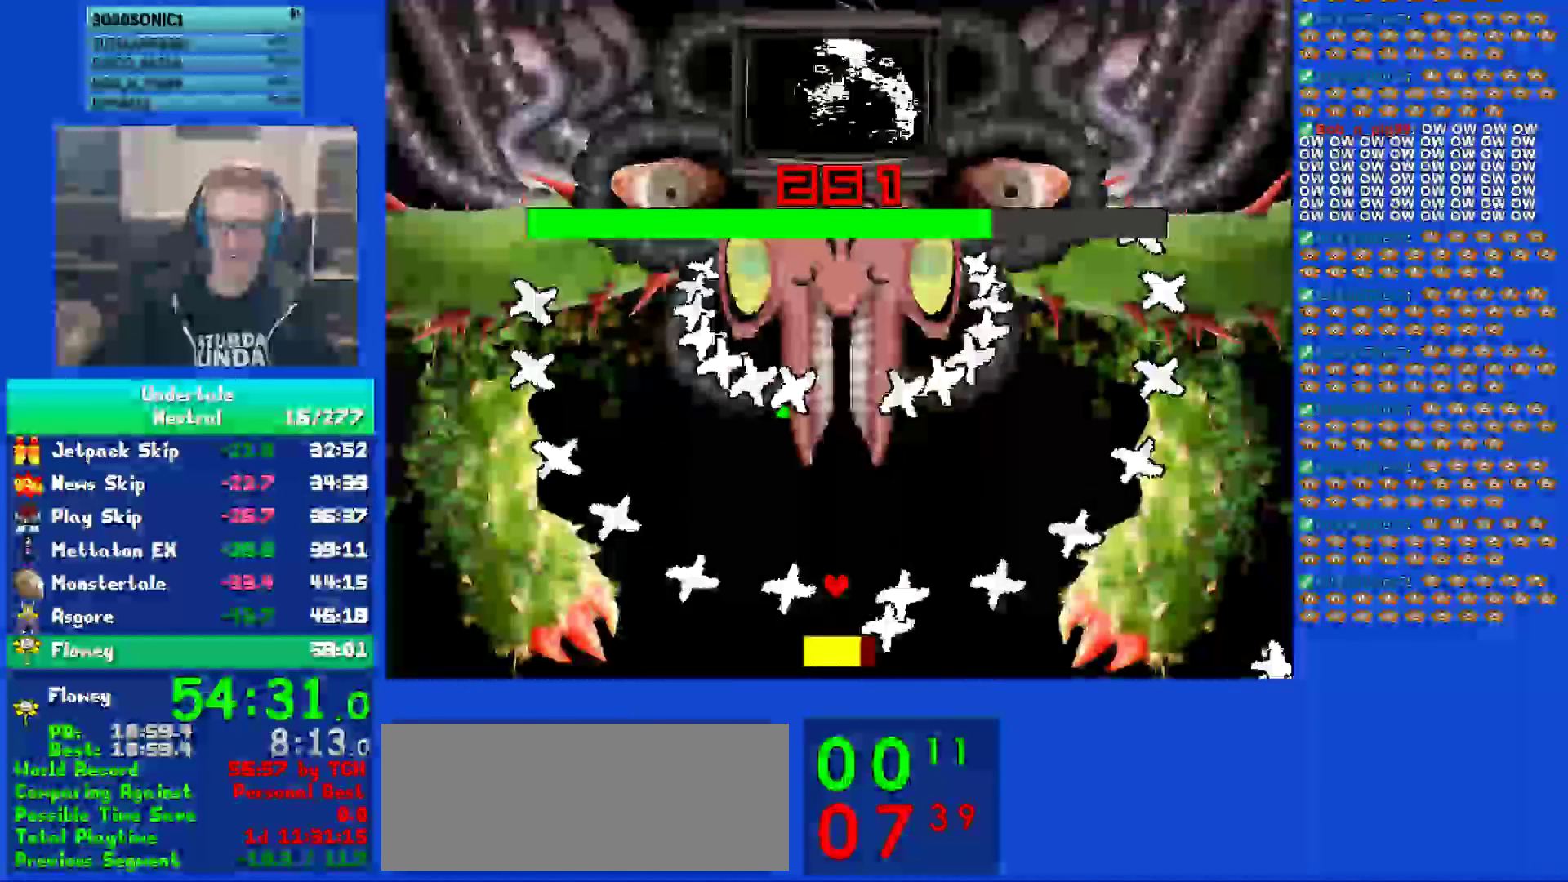
{"keys": ["right", "z"], "events": [[33, "left", "down"], [33, "right", "up"], [33, "z", "down"], [150, "z", "up"], [233, "z", "down"], [300, "left", "up"], [317, "z", "up"], [400, "right", "down"], [450, "z", "down"]]}
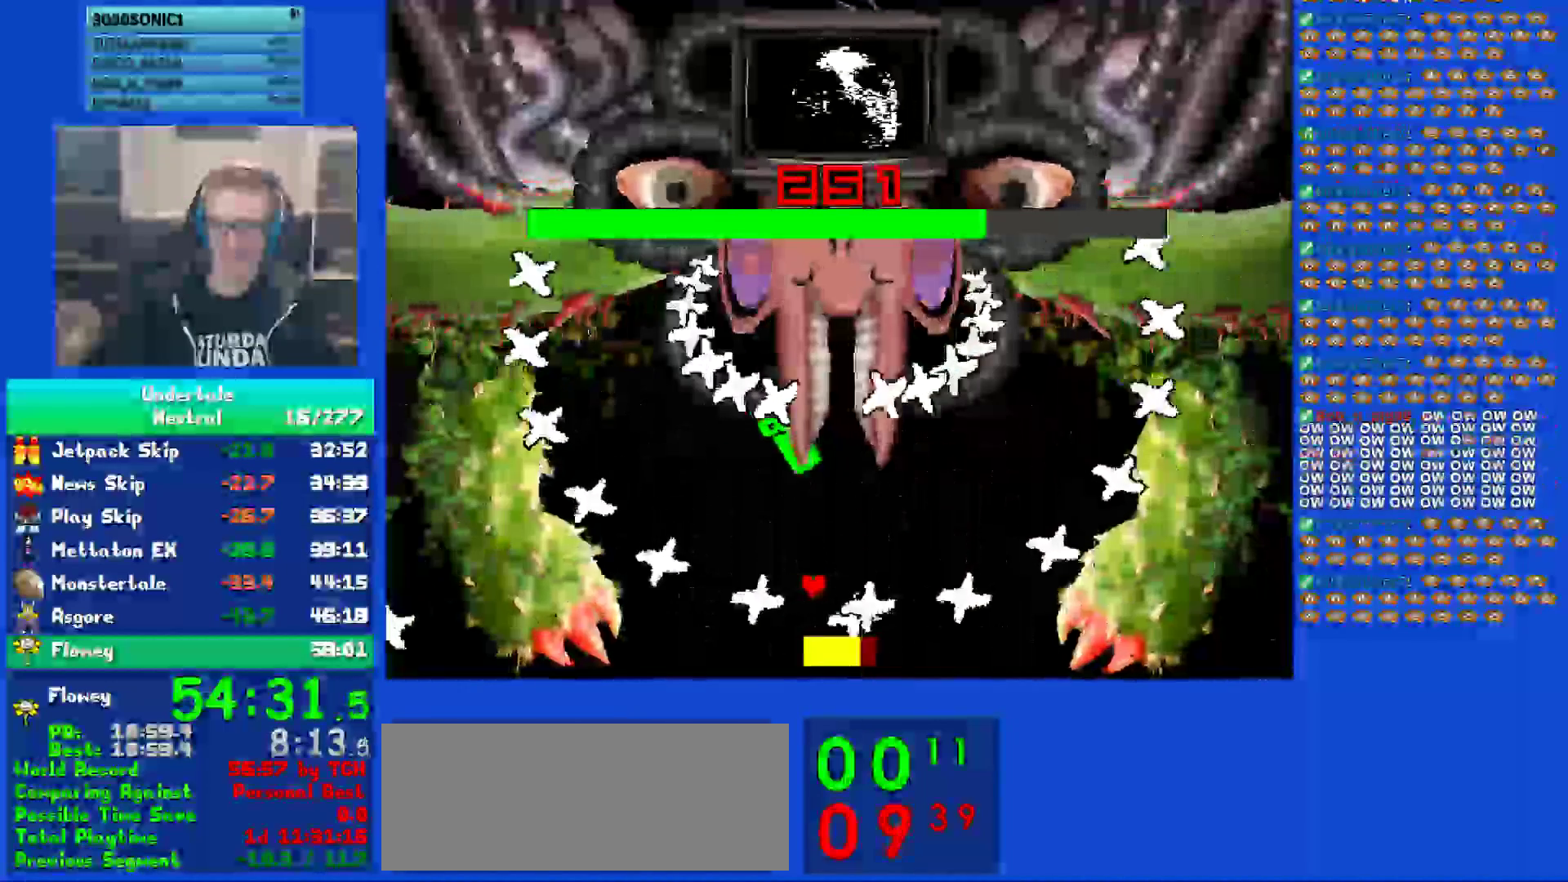
{"keys": ["left"], "events": [[50, "right", "up"], [50, "z", "up"], [150, "z", "down"], [217, "z", "up"], [233, "left", "down"], [350, "z", "down"], [450, "z", "up"]]}
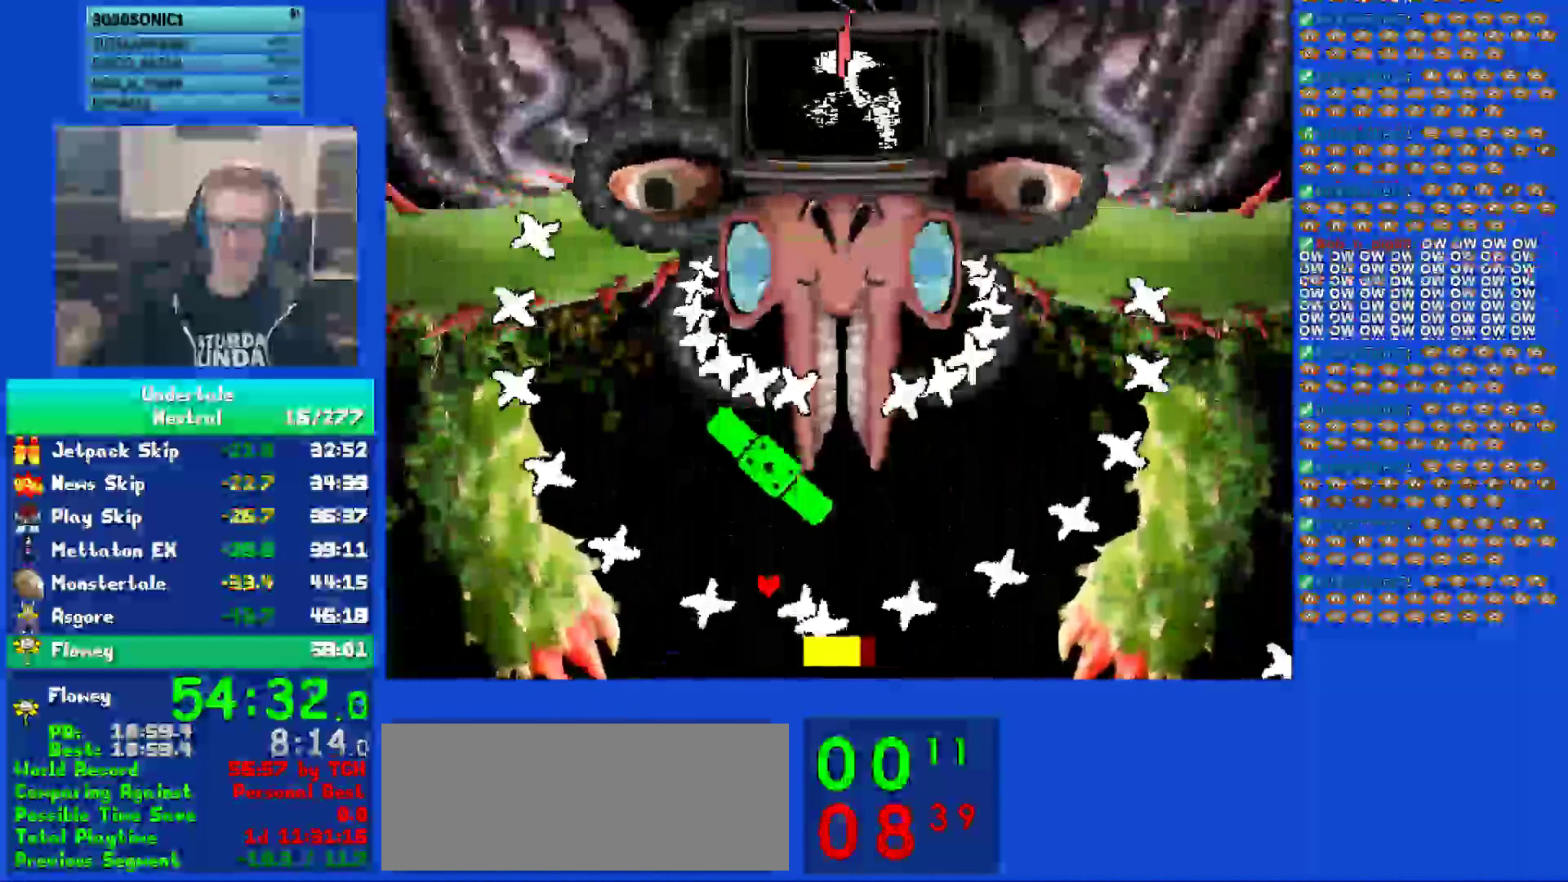
{"keys": ["right", "z"], "events": [[17, "left", "up"], [17, "right", "down"], [50, "z", "down"], [150, "z", "up"], [183, "right", "up"], [217, "left", "down"], [250, "z", "down"], [317, "left", "up"], [317, "right", "down"], [350, "z", "up"], [417, "z", "down"]]}
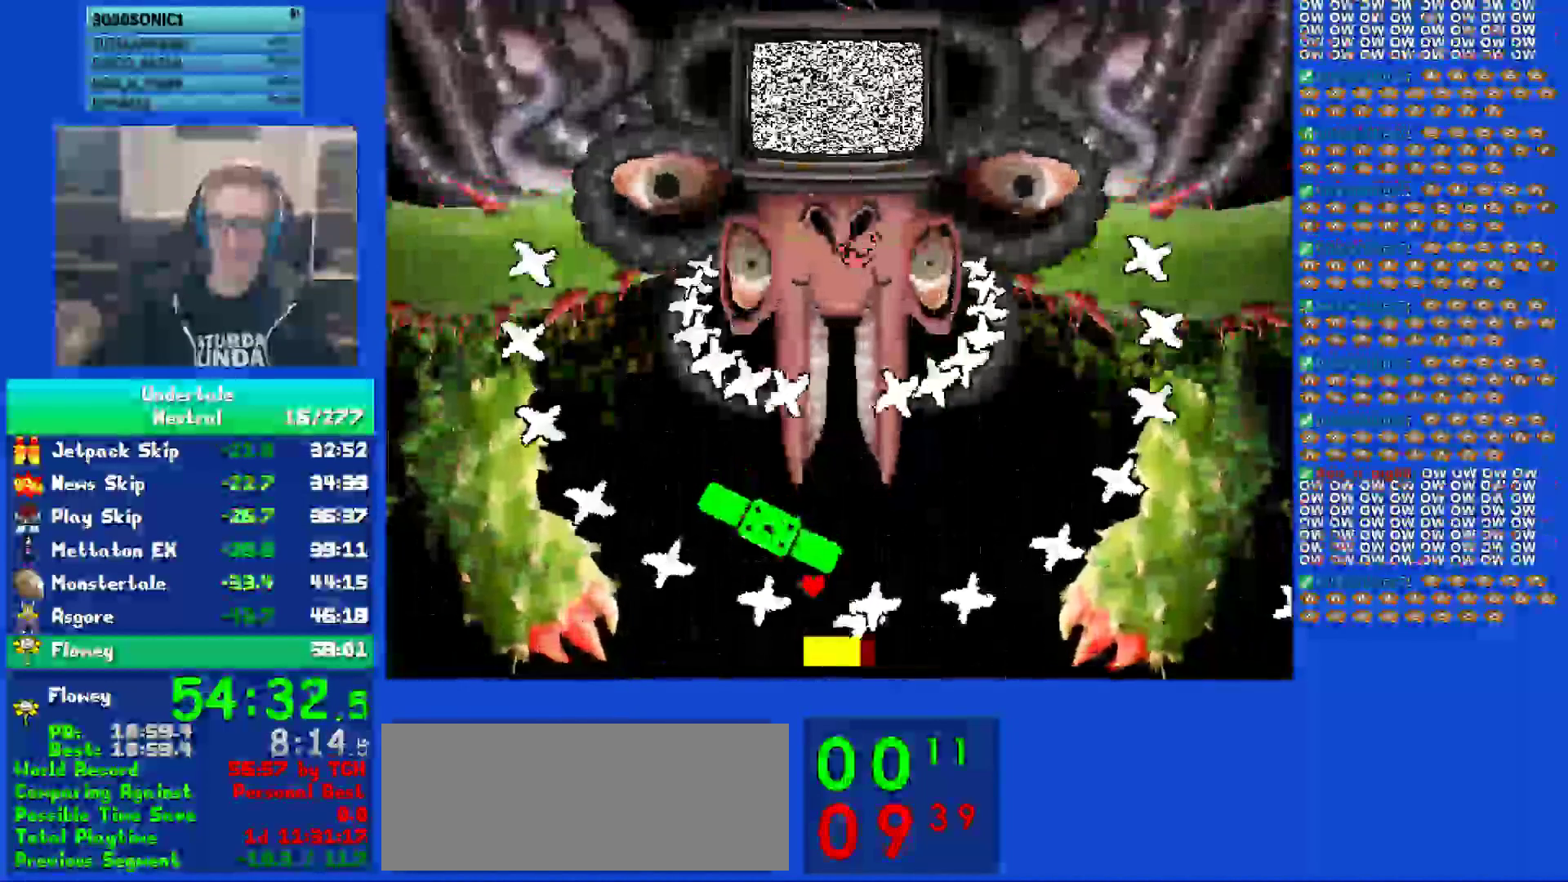
{"keys": [], "events": [[50, "left", "down"], [50, "right", "up"], [50, "z", "up"], [150, "left", "up"], [150, "z", "down"], [250, "z", "up"], [350, "z", "down"], [450, "z", "up"]]}
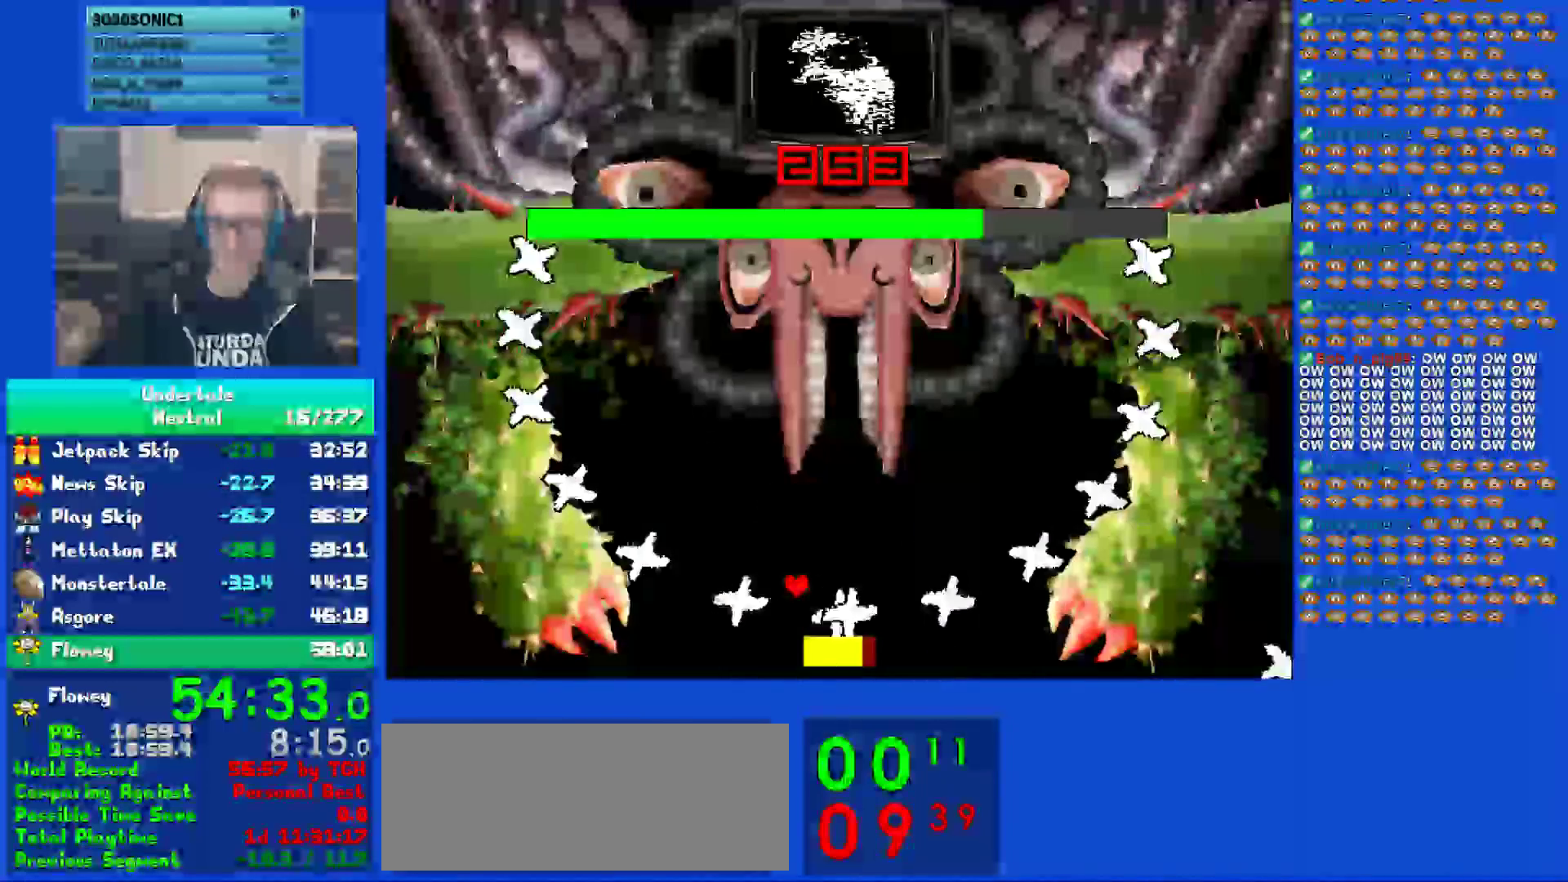
{"keys": ["right", "z"], "events": [[17, "right", "down"], [50, "right", "up"], [50, "z", "down"], [150, "z", "up"], [217, "right", "down"], [217, "z", "down"], [317, "z", "up"], [383, "right", "up"], [383, "z", "down"], [467, "right", "down"]]}
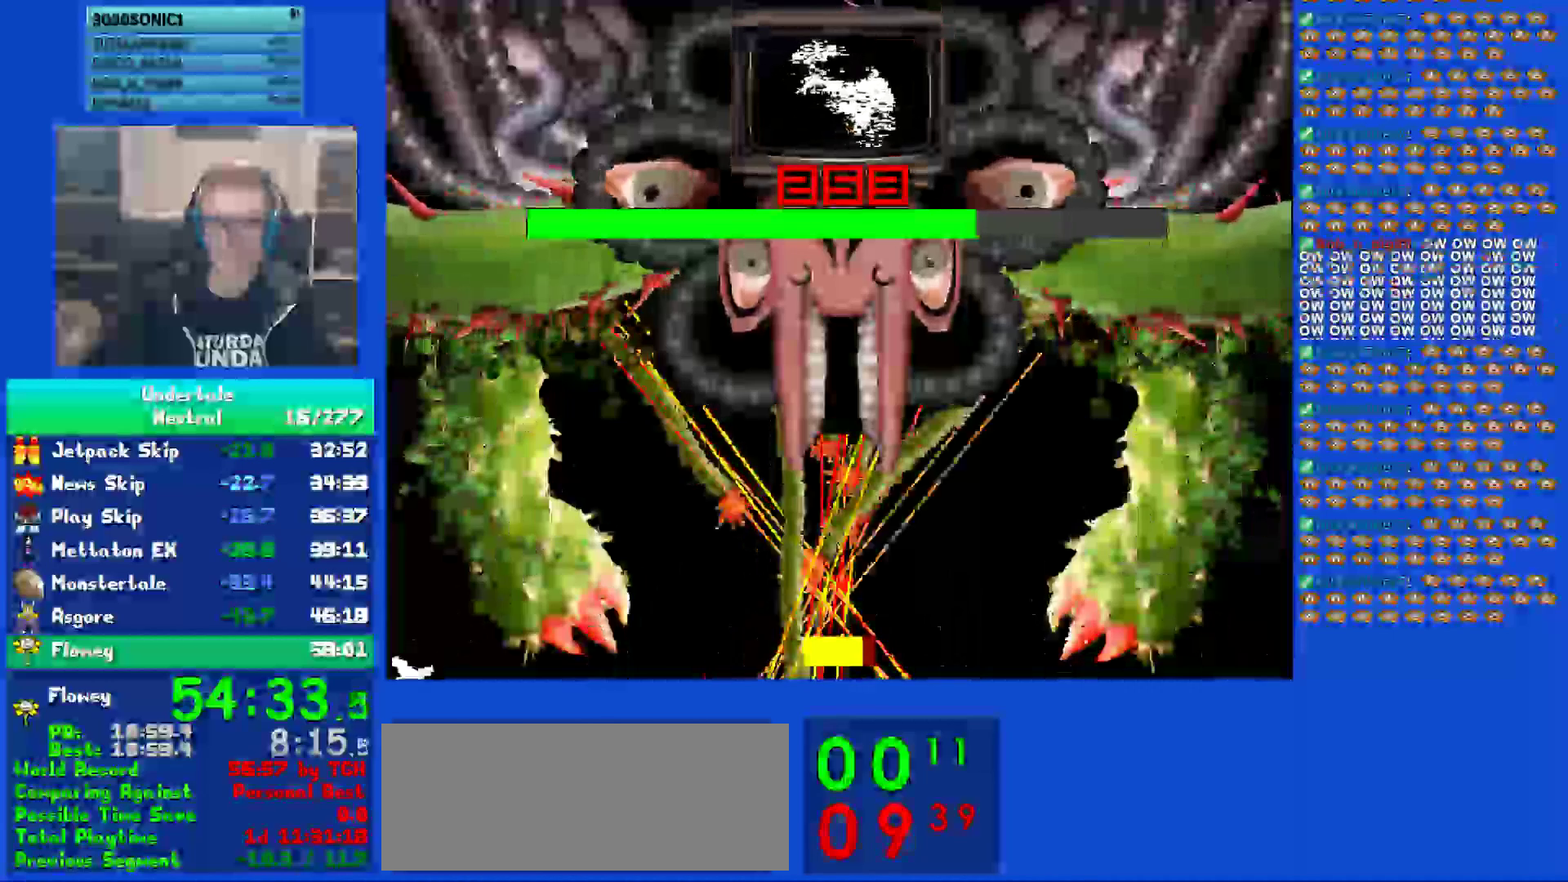
{"keys": ["z"], "events": [[33, "right", "up"], [33, "z", "up"], [83, "z", "down"], [133, "right", "down"], [167, "right", "up"], [200, "z", "up"], [267, "right", "down"], [300, "z", "down"], [333, "right", "up"], [400, "right", "down"], [400, "z", "up"], [467, "right", "up"], [467, "z", "down"]]}
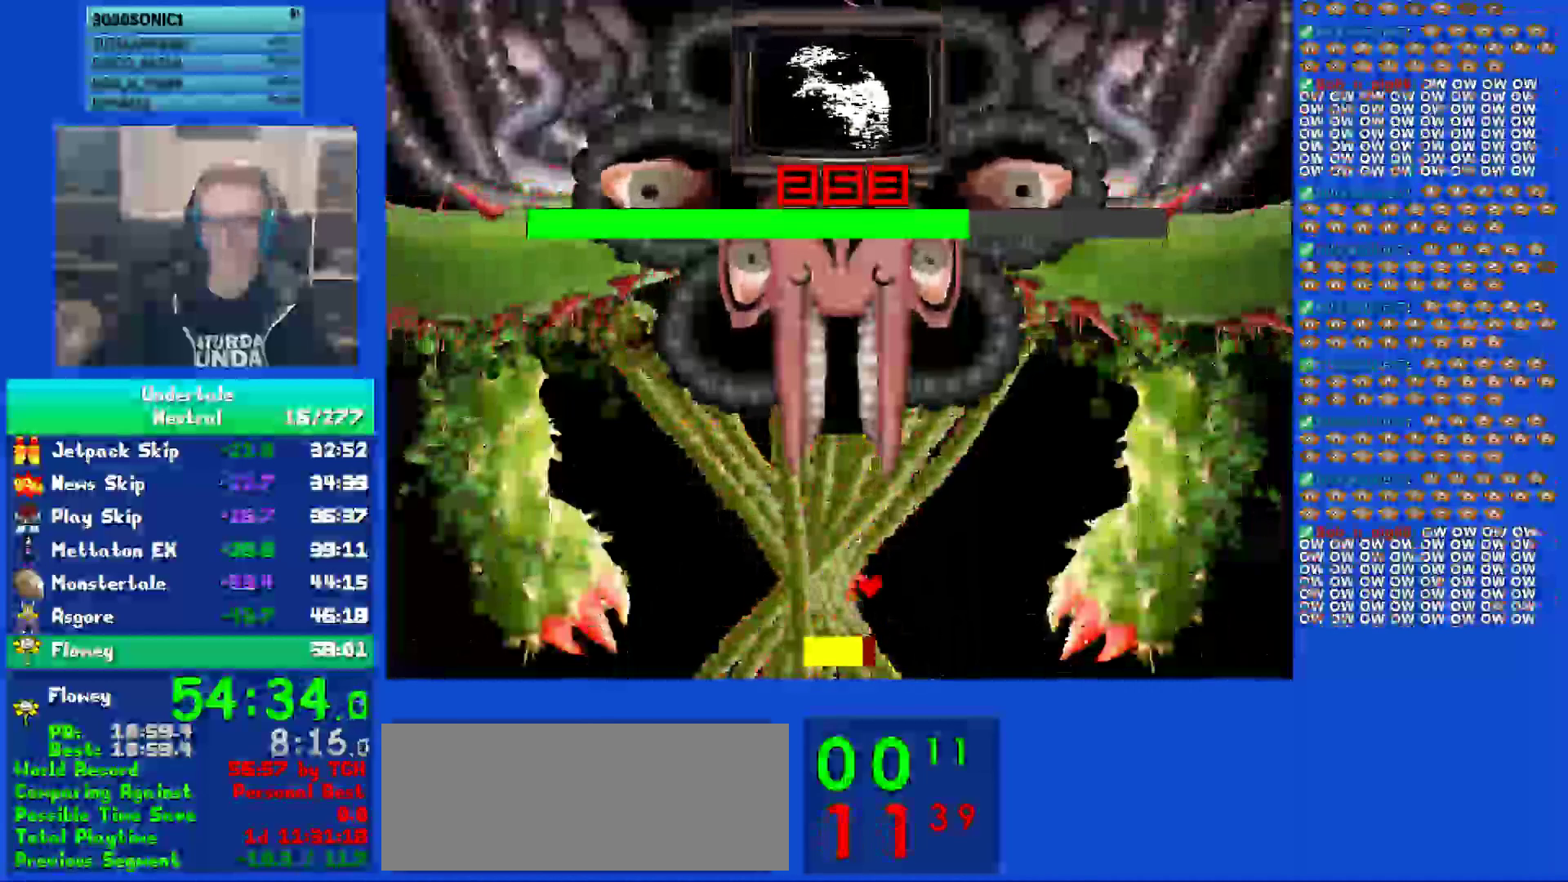
{"keys": [], "events": [[33, "right", "down"], [67, "z", "up"], [100, "right", "up"], [167, "right", "down"], [167, "z", "down"], [267, "right", "up"], [267, "z", "up"], [333, "z", "down"], [433, "z", "up"]]}
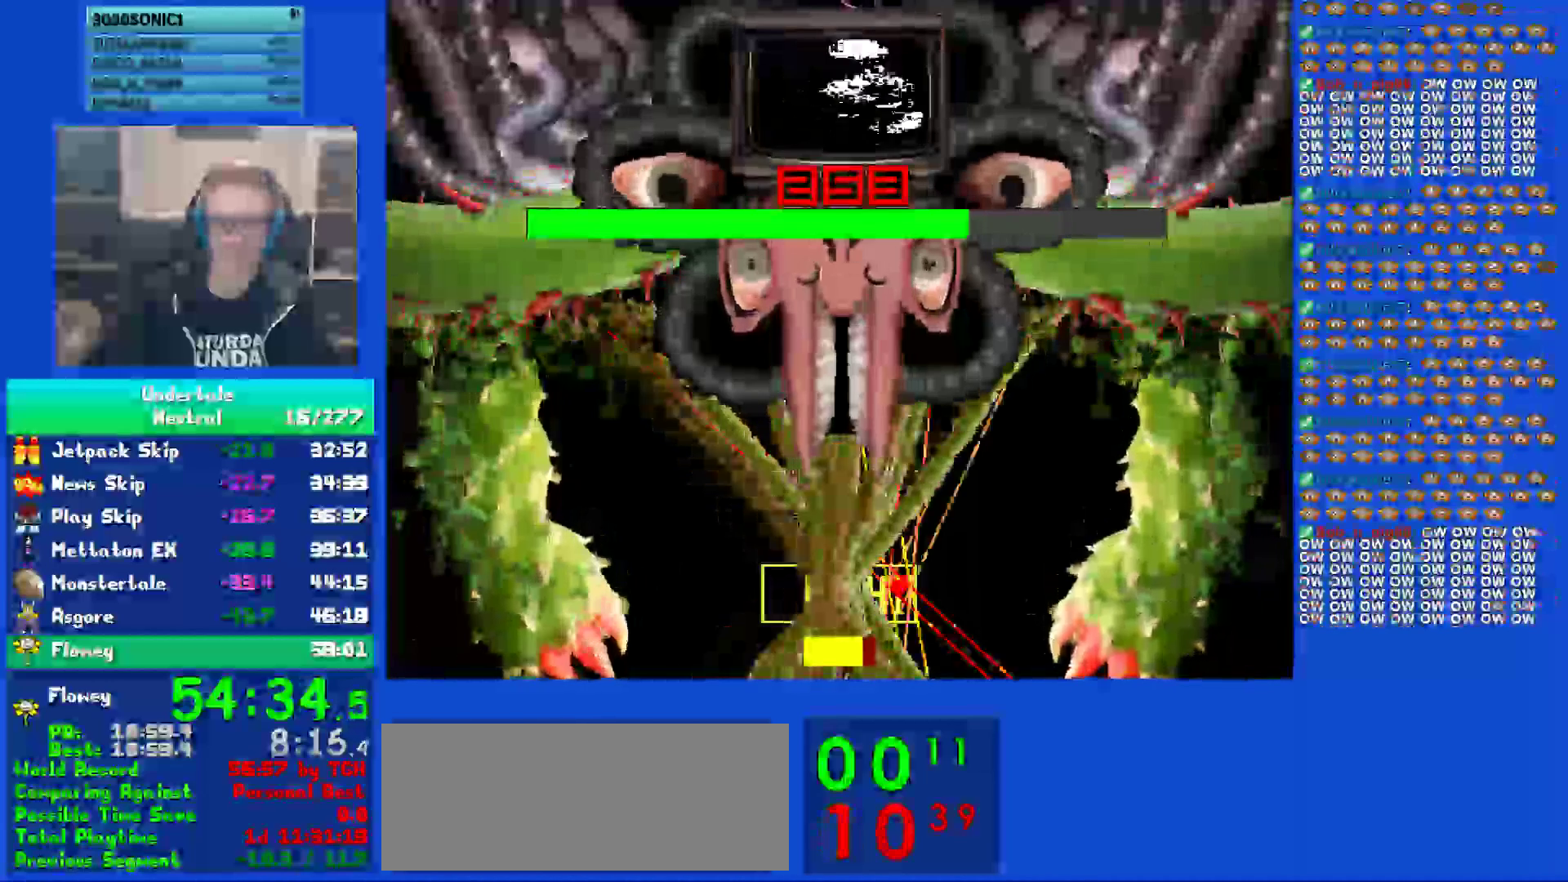
{"keys": ["left"], "events": [[33, "z", "down"], [100, "z", "up"], [133, "left", "down"], [200, "z", "down"], [283, "z", "up"], [383, "z", "down"], [450, "z", "up"]]}